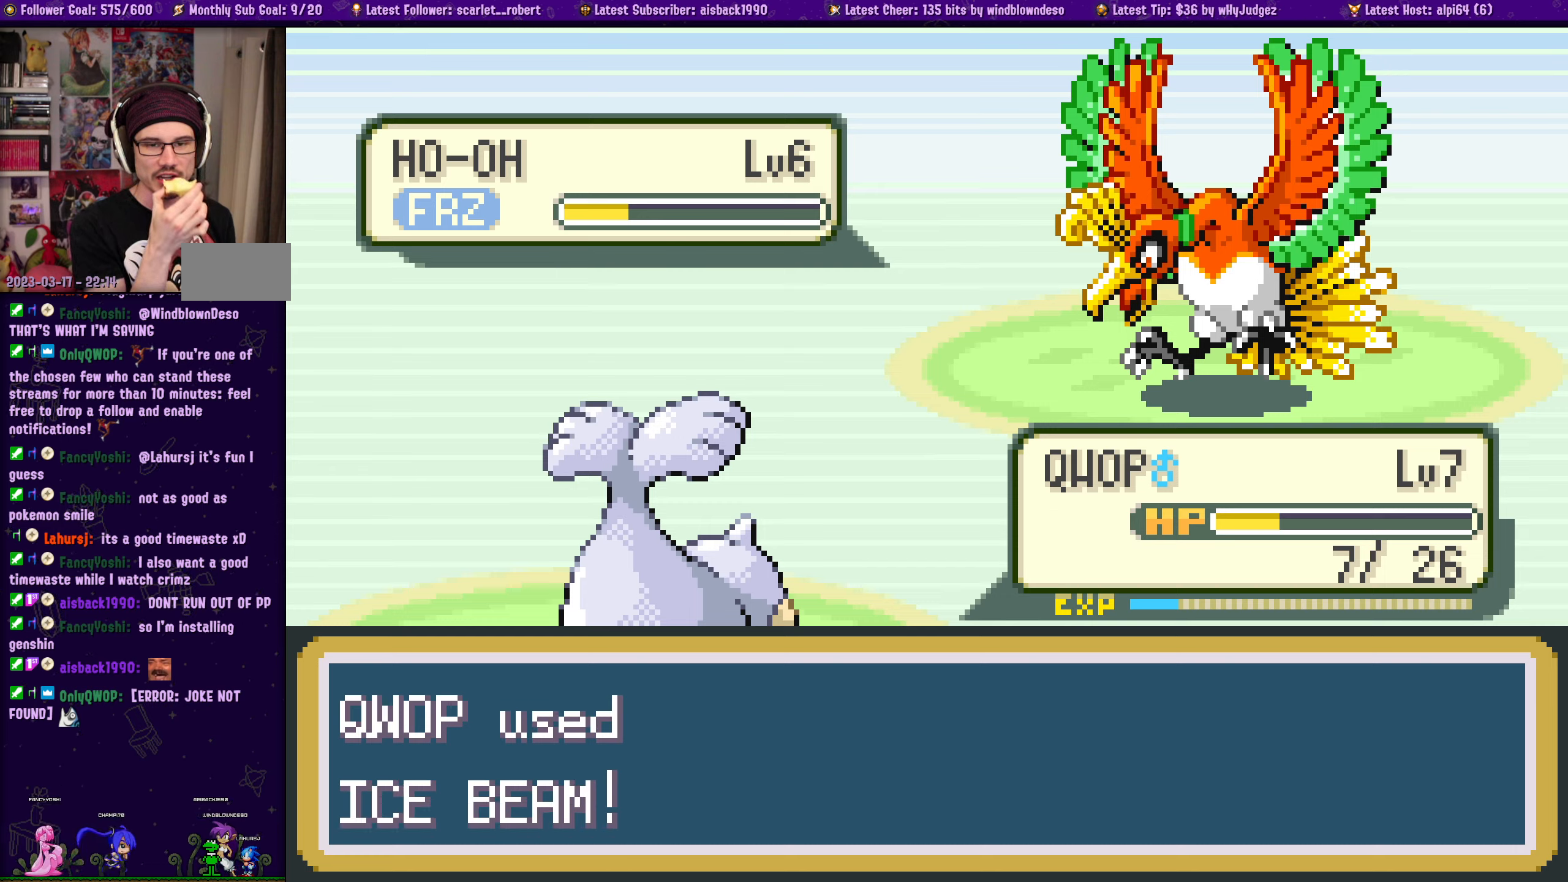
Gameplay with a controller (PlayStation layout); each line is a JSON object with the inputs held at the frame after it. "events" lists button and stick changes between this image and that frame as [ms after this image, input, new state], when the widget could be followed in between. Not read: L2 R2.
{"buttons": [], "left_stick": "center", "right_stick": "center", "events": [[50, "CROSS", "down"], [183, "CROSS", "up"], [317, "CROSS", "down"], [417, "CROSS", "up"]]}
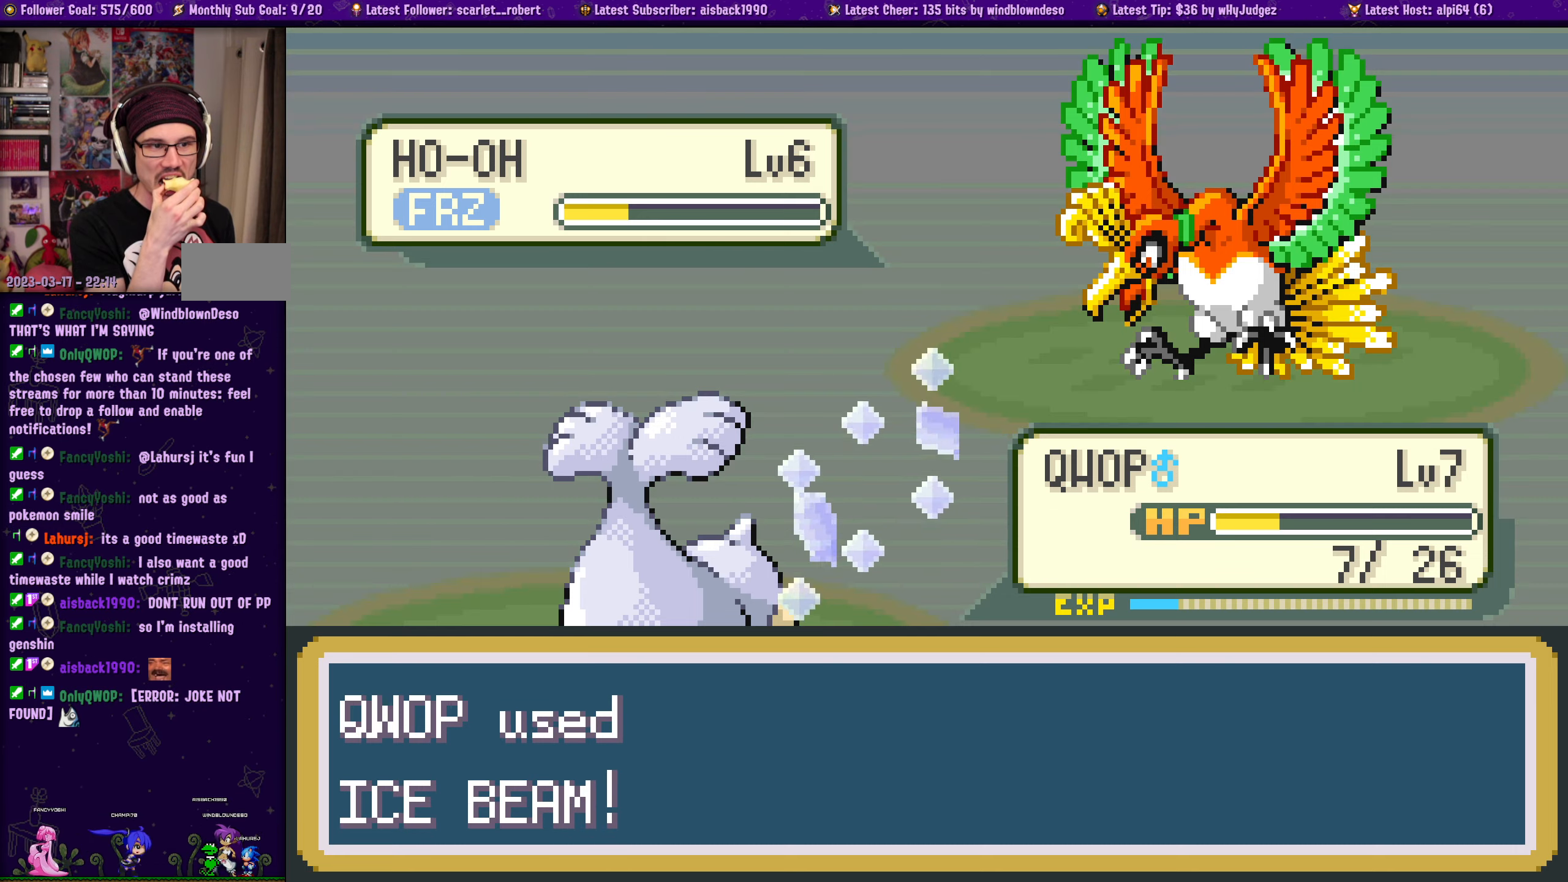
{"buttons": [], "left_stick": "center", "right_stick": "center", "events": [[317, "CROSS", "down"], [400, "CROSS", "up"]]}
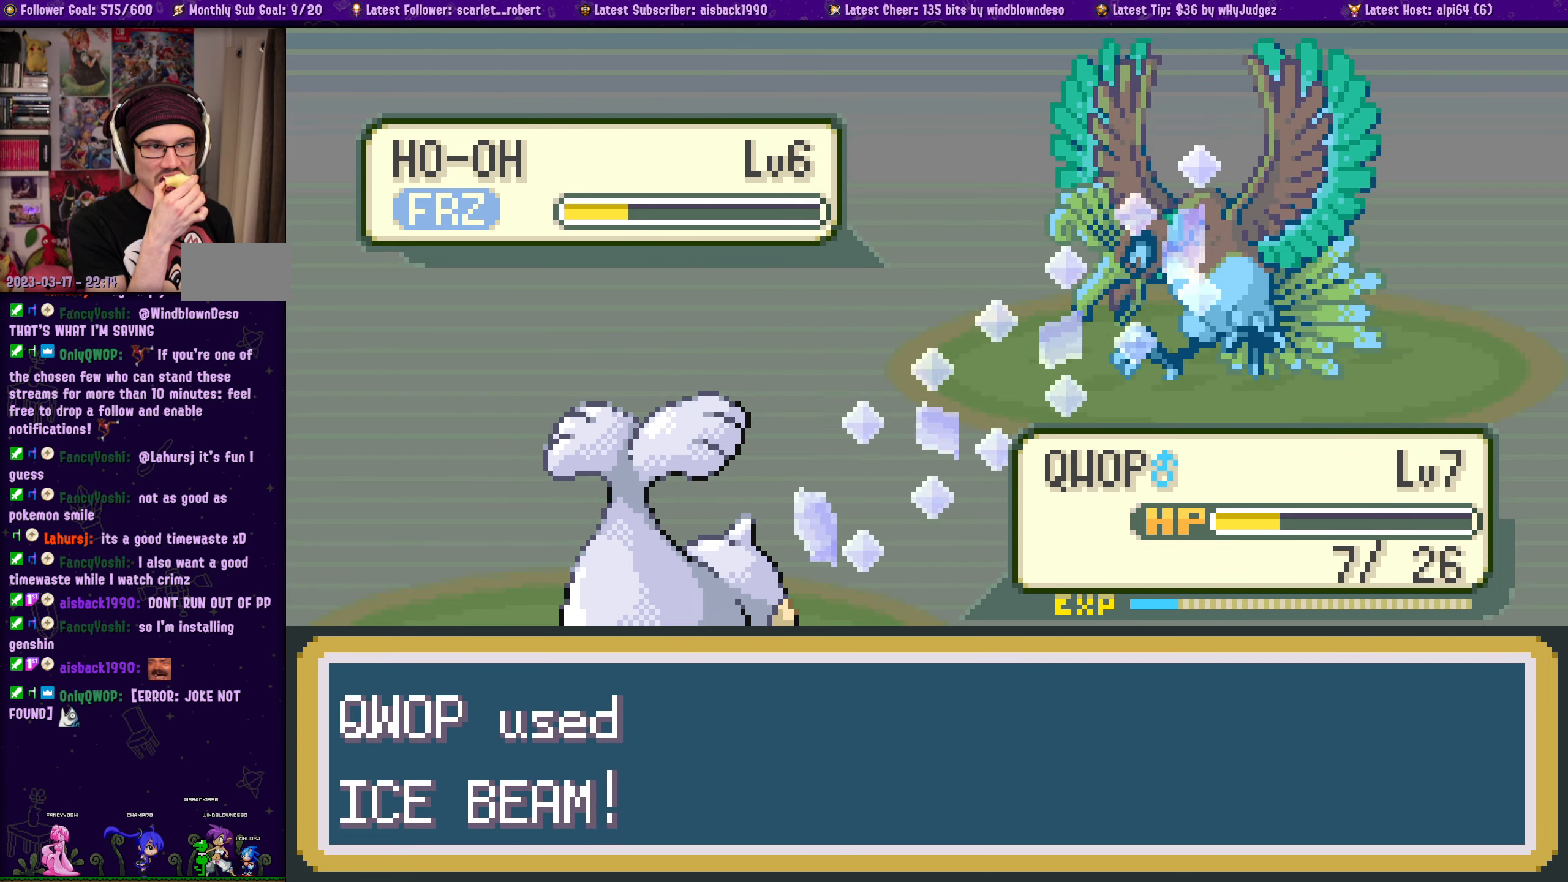
{"buttons": [], "left_stick": "center", "right_stick": "center", "events": []}
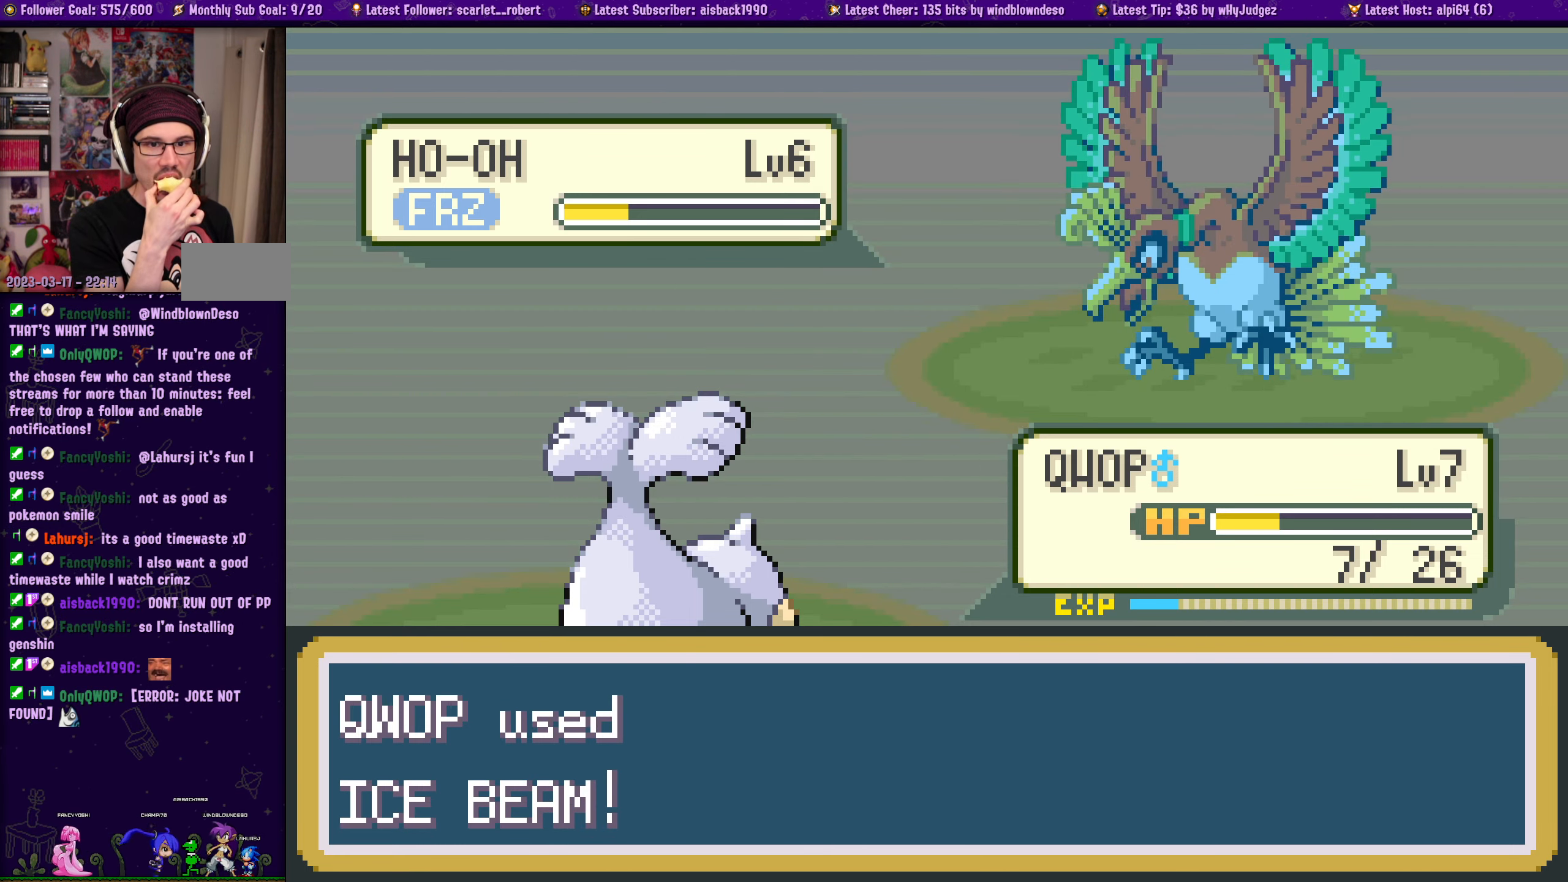
{"buttons": [], "left_stick": "center", "right_stick": "center", "events": []}
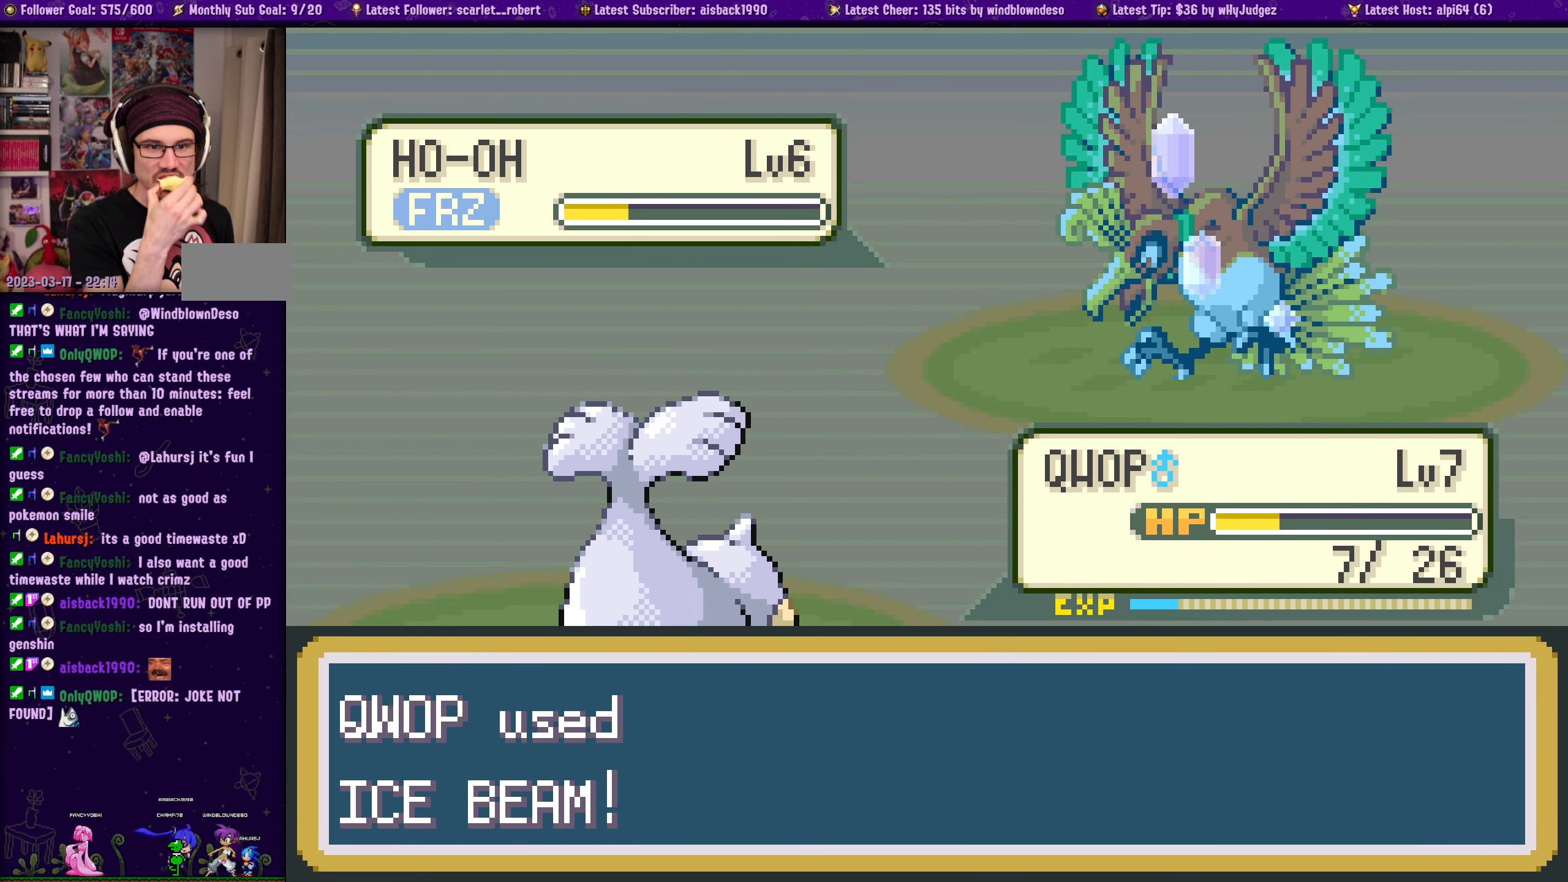
{"buttons": ["CROSS"], "left_stick": "center", "right_stick": "center", "events": [[383, "CROSS", "down"]]}
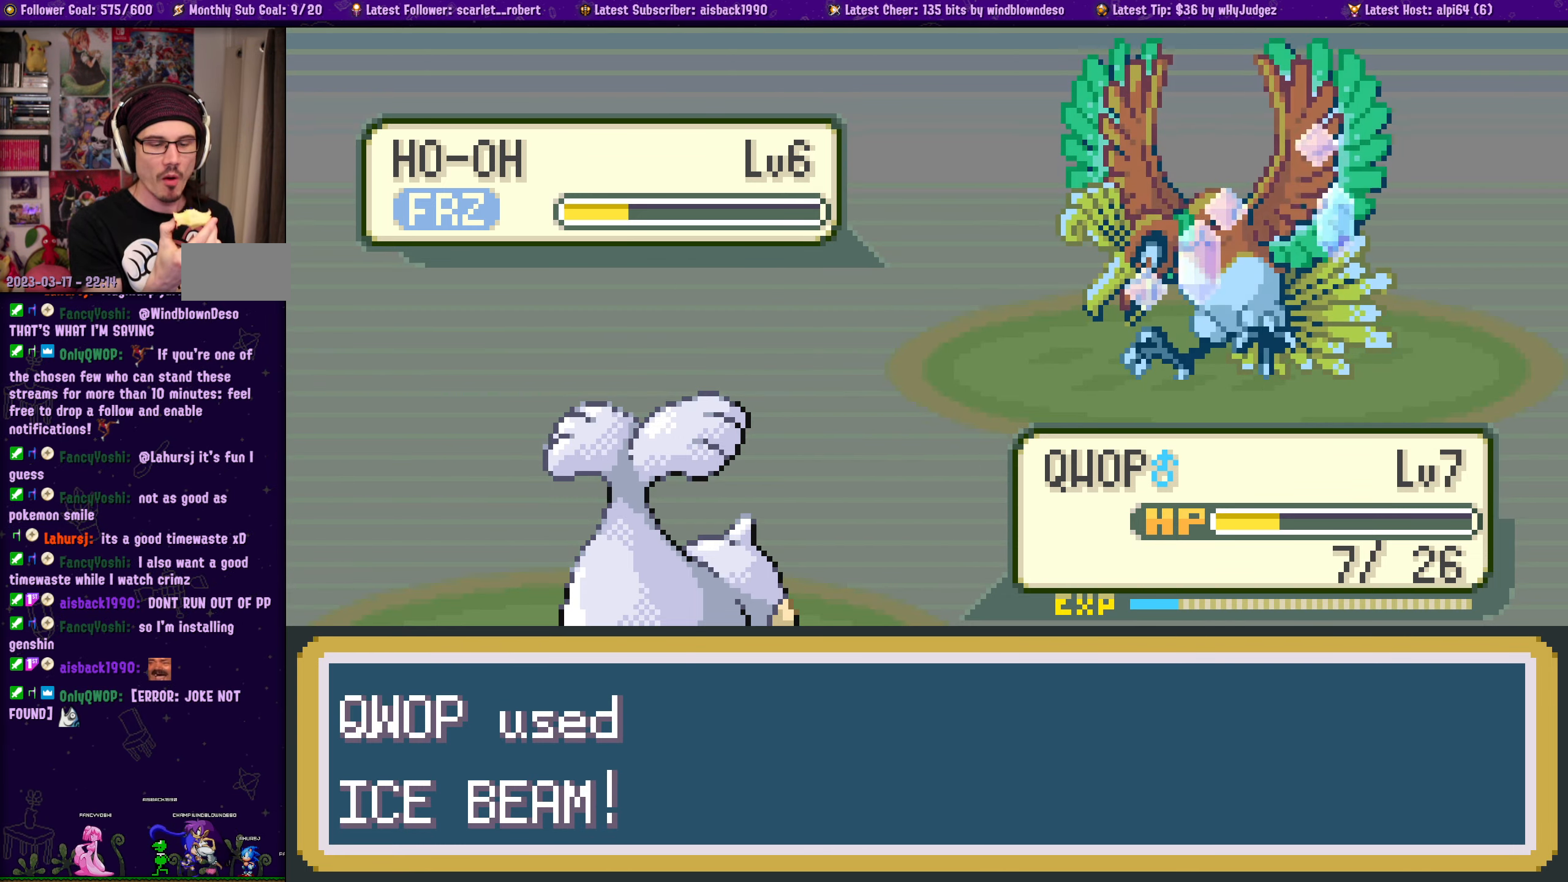
{"buttons": [], "left_stick": "center", "right_stick": "center", "events": [[17, "CROSS", "up"], [117, "CROSS", "down"], [233, "CROSS", "up"], [300, "CROSS", "down"], [417, "CROSS", "up"]]}
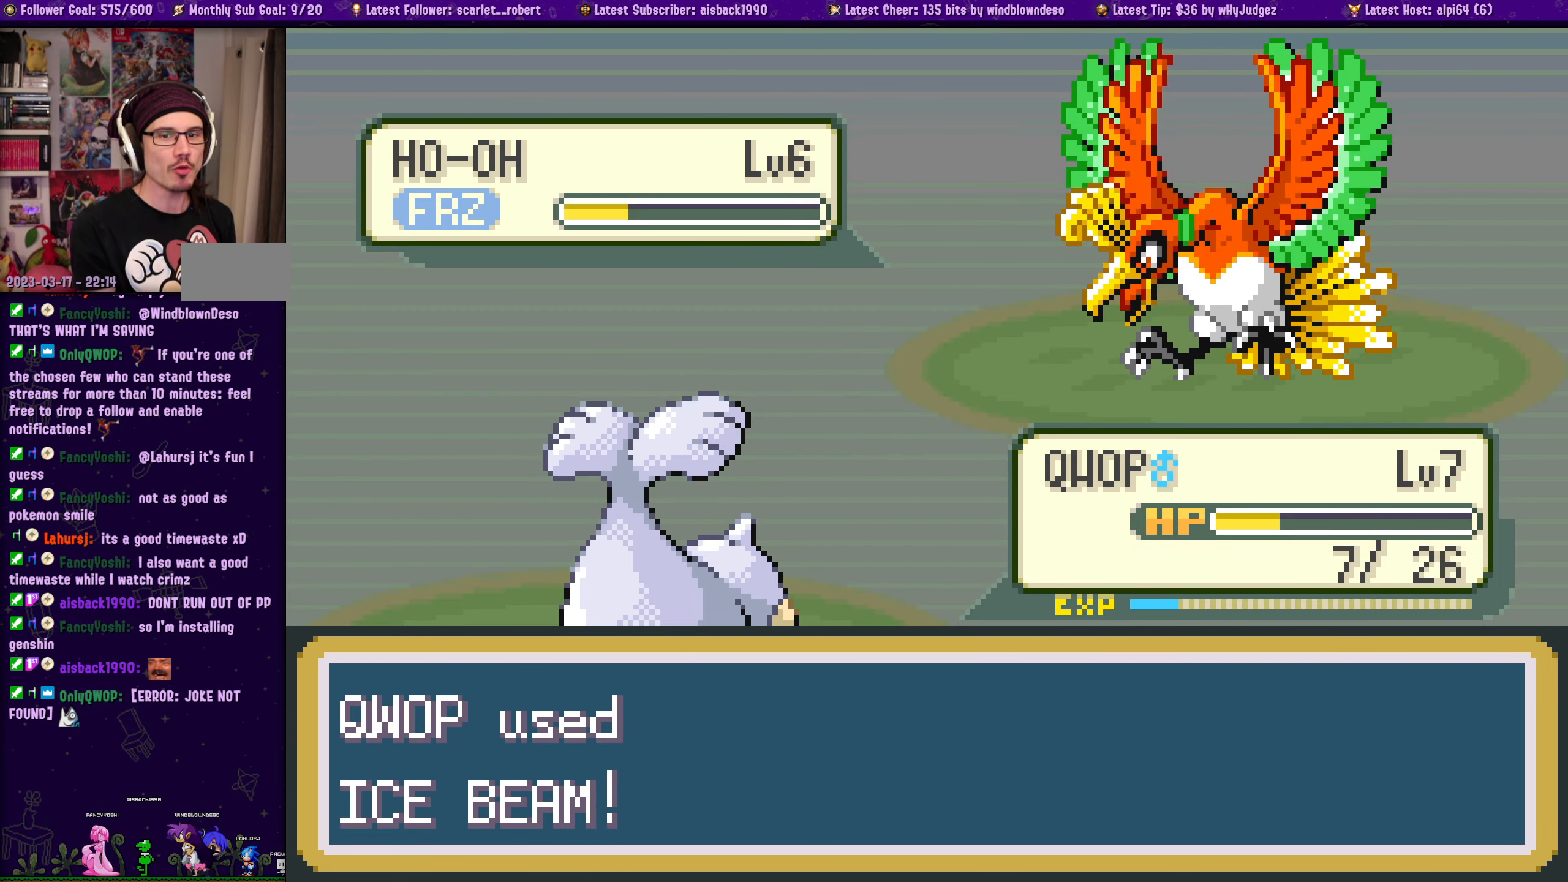
{"buttons": [], "left_stick": "center", "right_stick": "center", "events": [[317, "CROSS", "down"], [400, "CROSS", "up"]]}
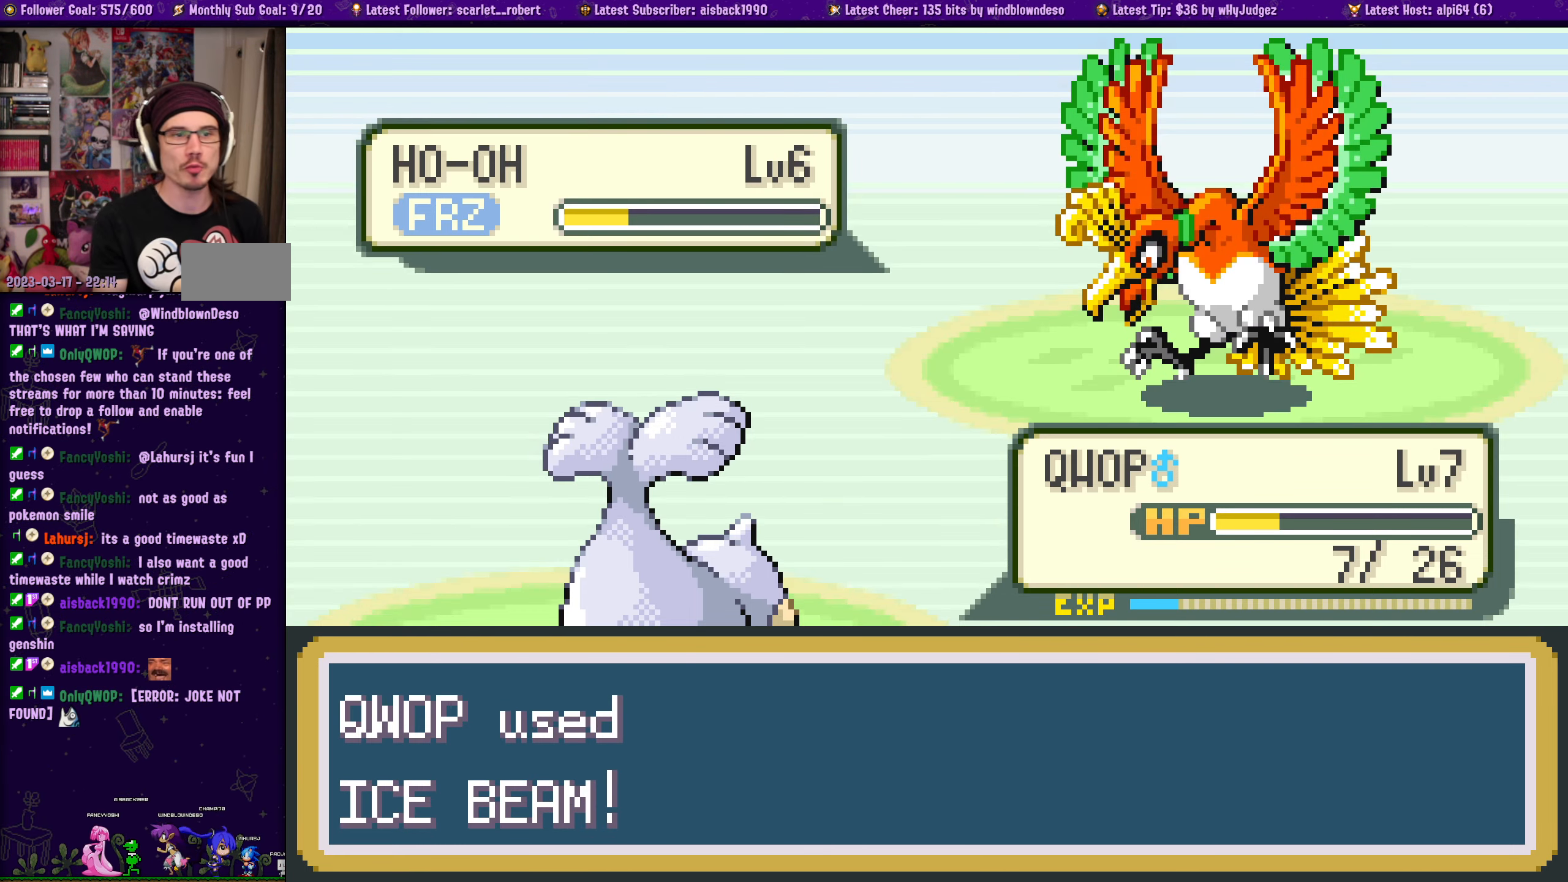
{"buttons": [], "left_stick": "center", "right_stick": "center", "events": [[50, "CROSS", "down"], [150, "CROSS", "up"], [283, "CROSS", "down"], [400, "CROSS", "up"]]}
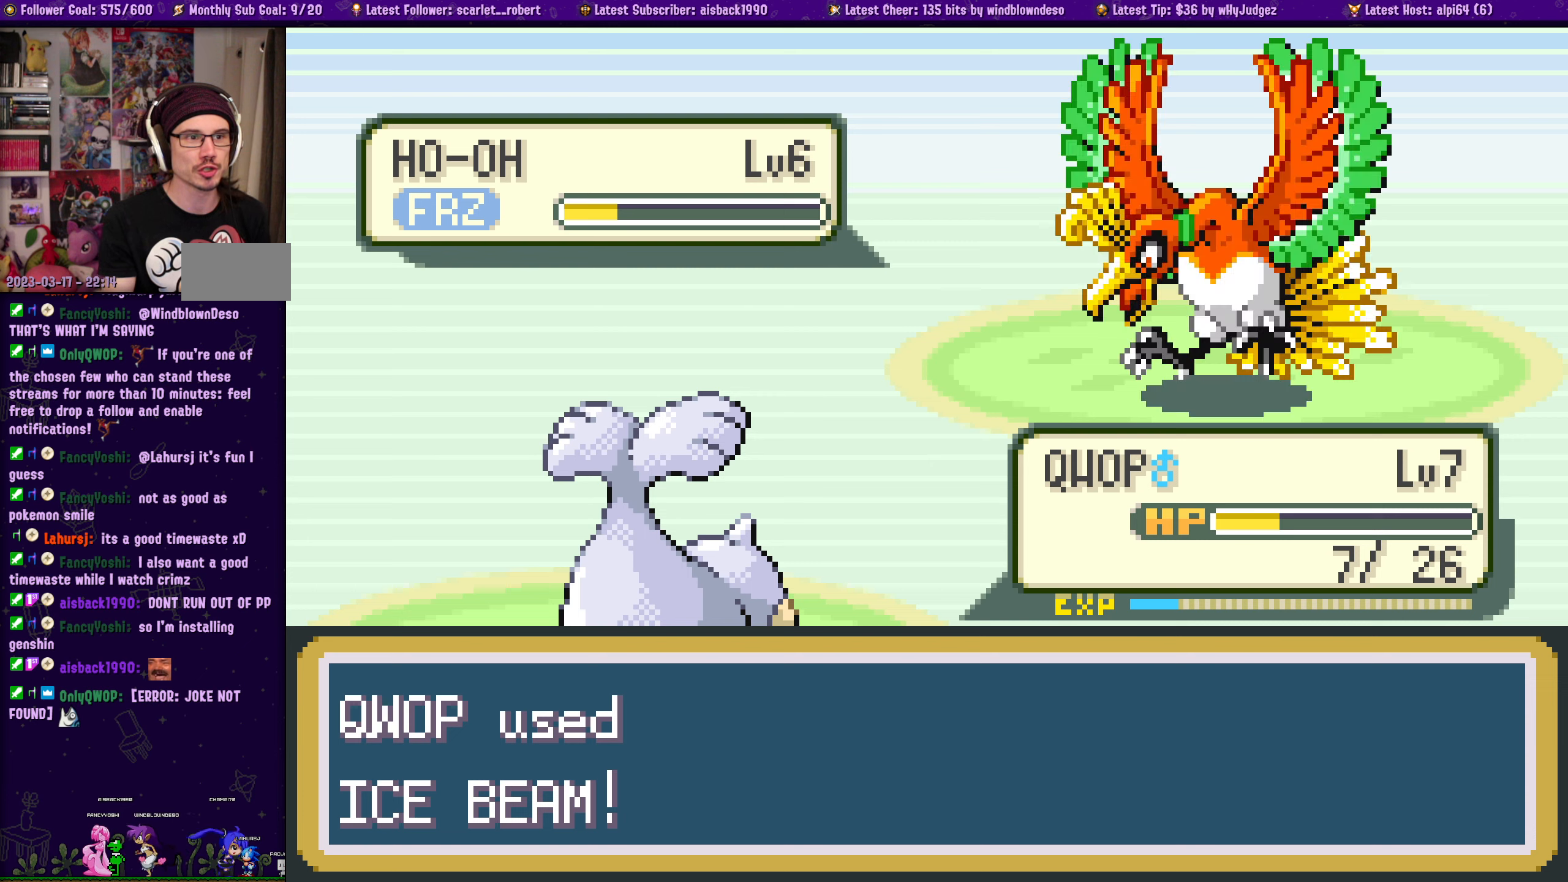
{"buttons": [], "left_stick": "center", "right_stick": "center", "events": [[67, "CROSS", "down"], [150, "CROSS", "up"], [300, "CROSS", "down"], [400, "CROSS", "up"]]}
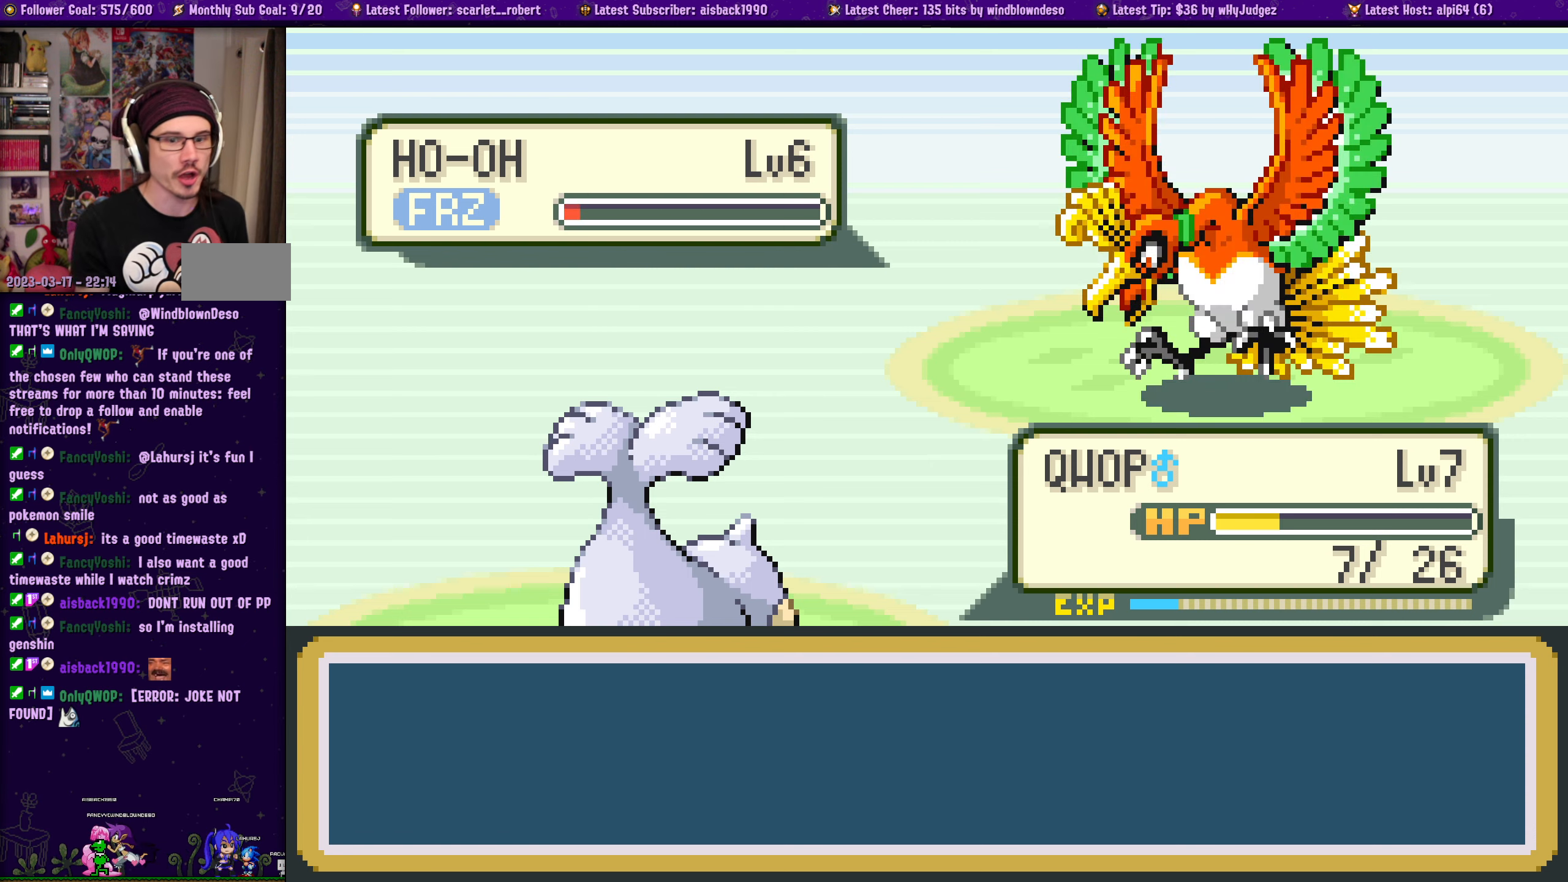
{"buttons": [], "left_stick": "center", "right_stick": "center", "events": [[17, "CROSS", "down"], [117, "CROSS", "up"], [400, "CROSS", "down"], [500, "CROSS", "up"]]}
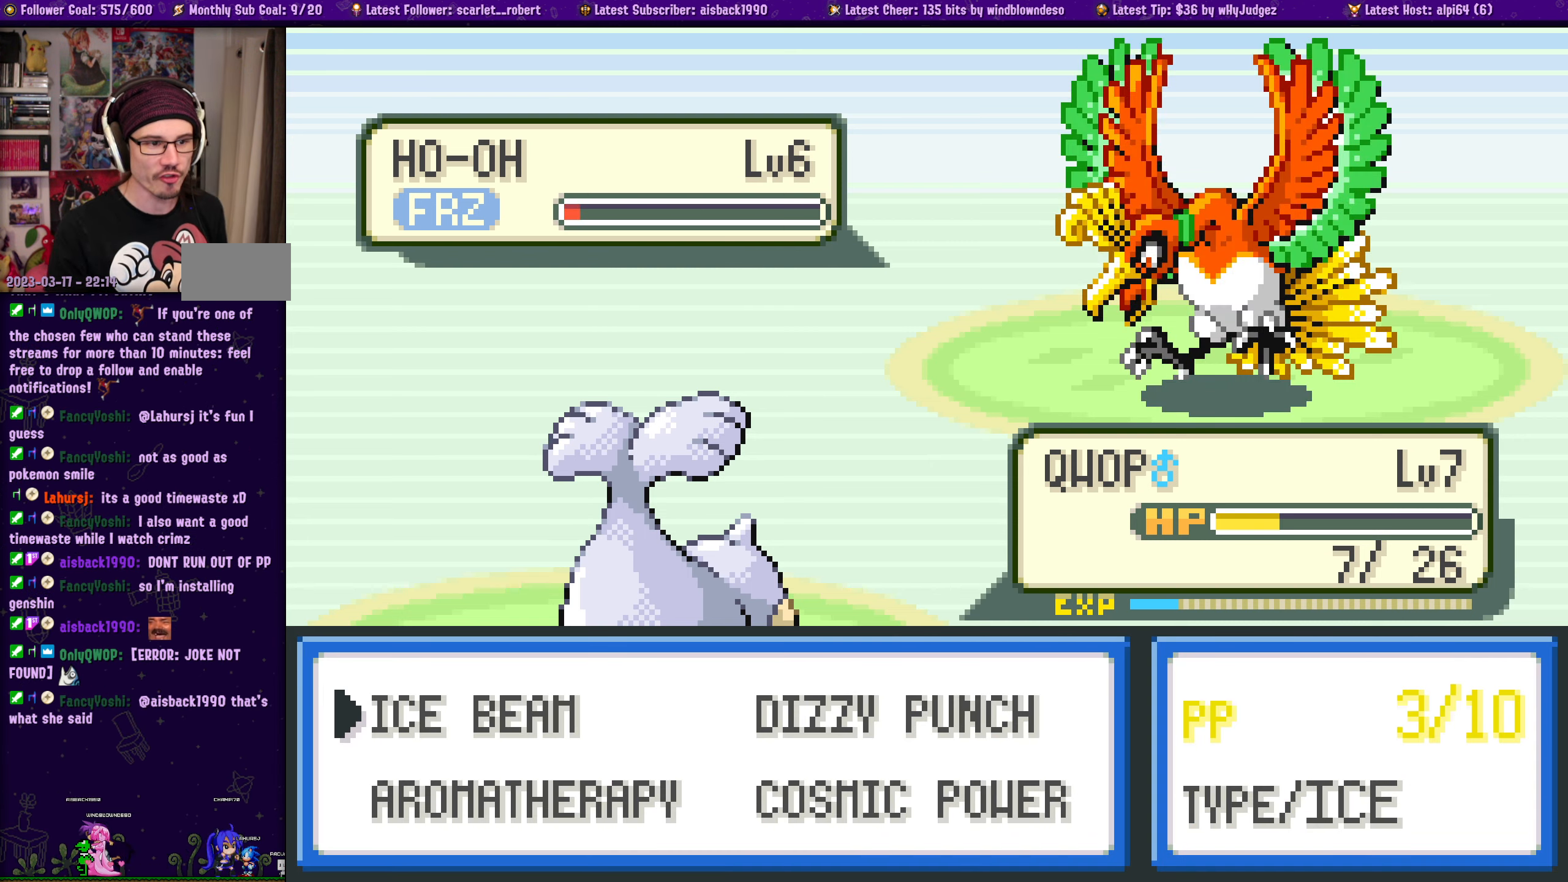
{"buttons": [], "left_stick": "center", "right_stick": "center", "events": [[100, "CROSS", "down"], [184, "CROSS", "up"], [284, "CROSS", "down"], [384, "CROSS", "up"]]}
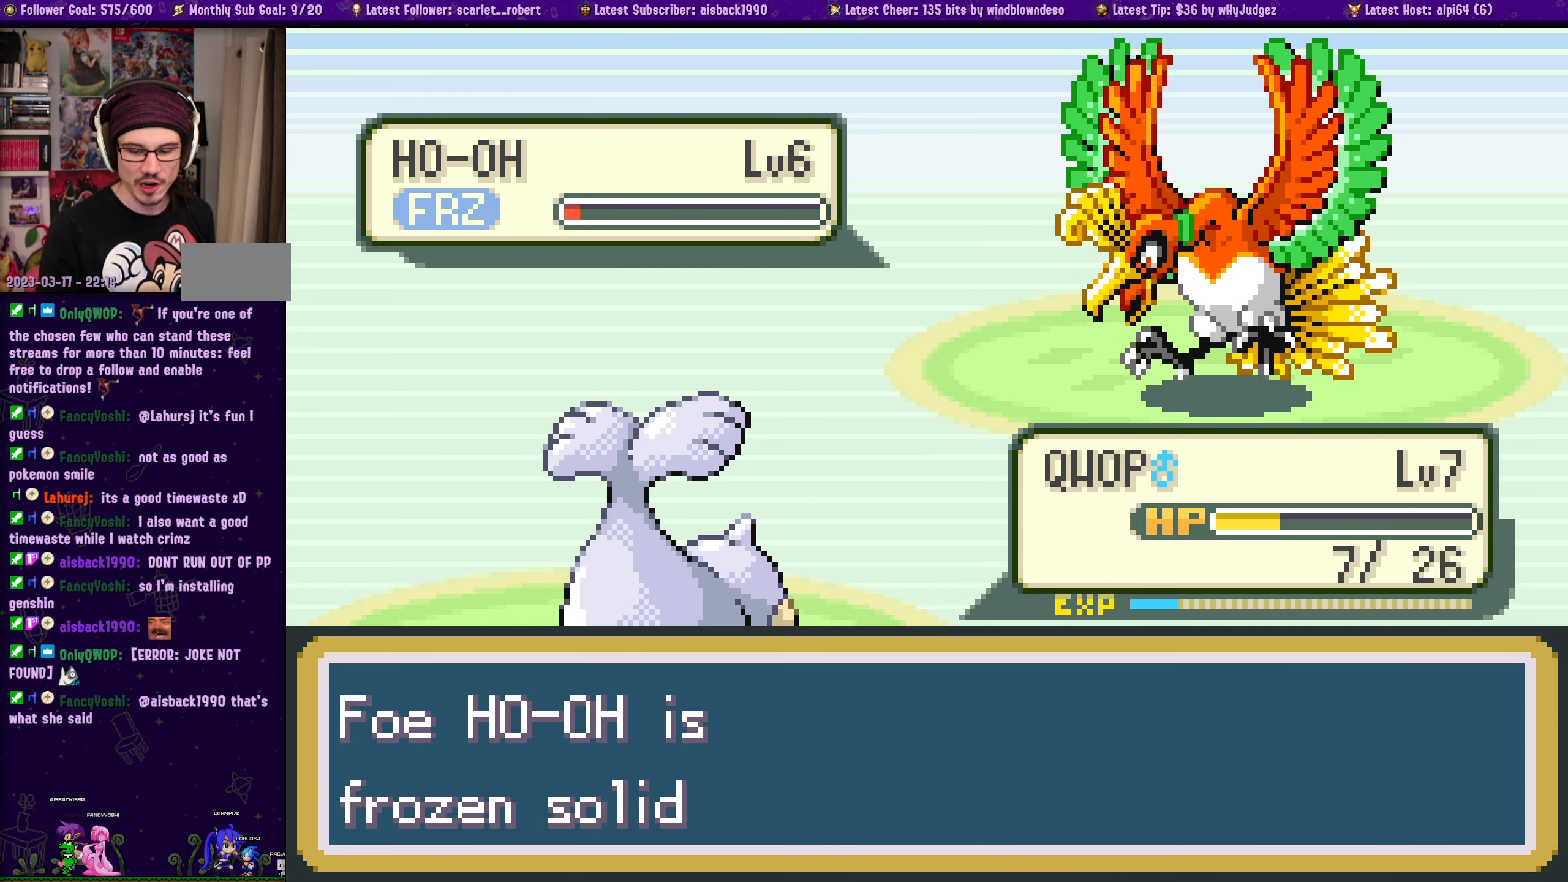
{"buttons": [], "left_stick": "center", "right_stick": "center", "events": [[200, "CROSS", "down"], [250, "CROSS", "up"], [434, "CROSS", "down"], [467, "CROSS", "up"]]}
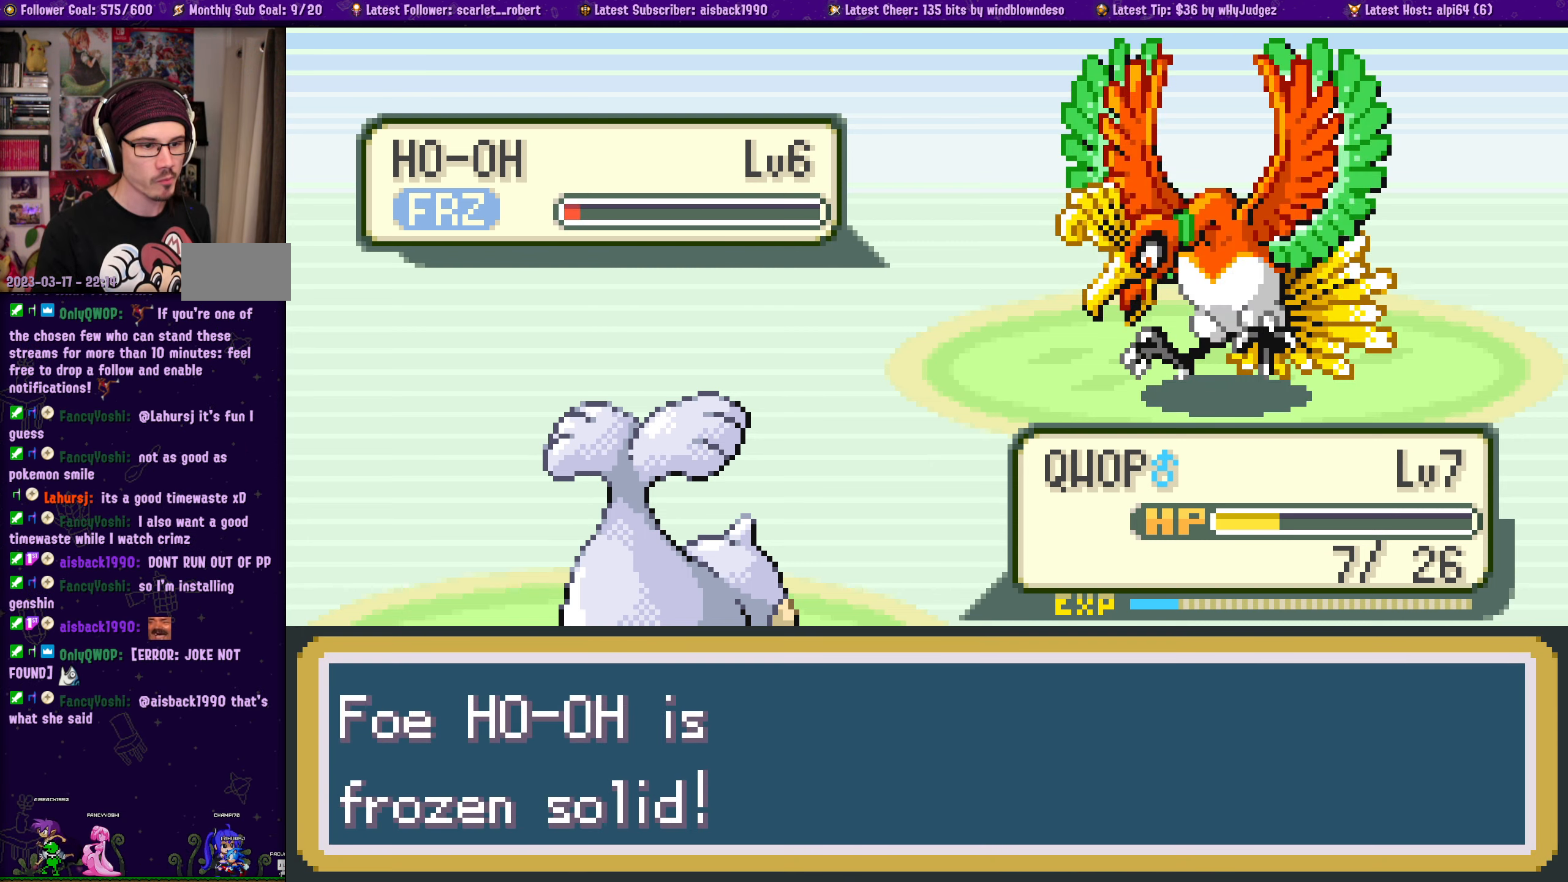
{"buttons": [], "left_stick": "center", "right_stick": "center", "events": [[67, "CROSS", "down"], [167, "CROSS", "up"], [250, "CROSS", "down"], [334, "CROSS", "up"]]}
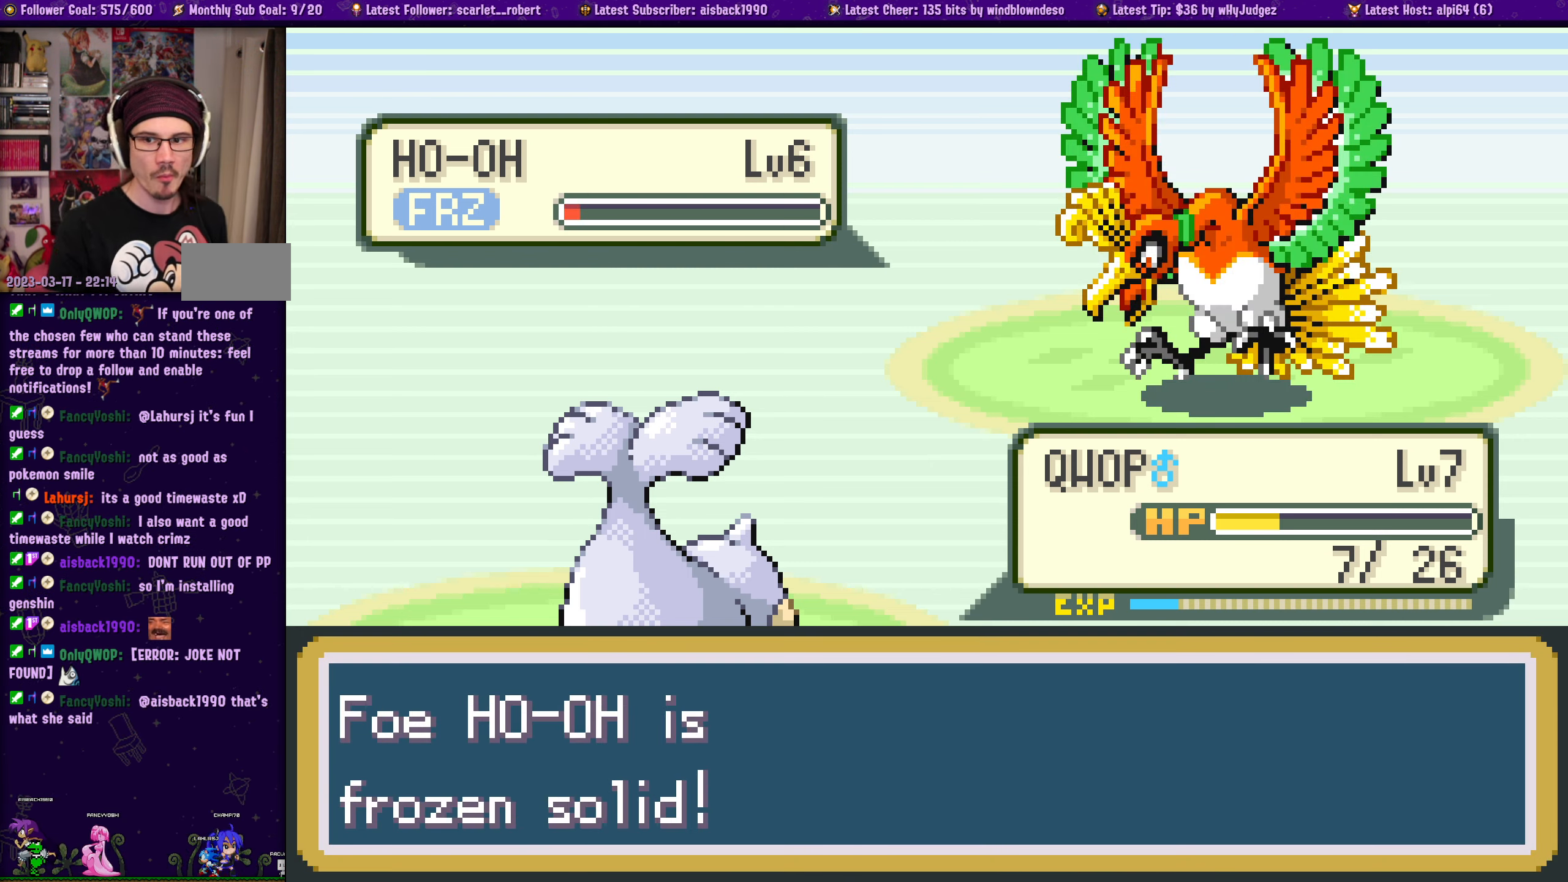
{"buttons": ["CROSS"], "left_stick": "center", "right_stick": "center", "events": [[84, "CROSS", "down"], [167, "CROSS", "up"], [284, "CROSS", "down"], [384, "CROSS", "up"], [500, "CROSS", "down"]]}
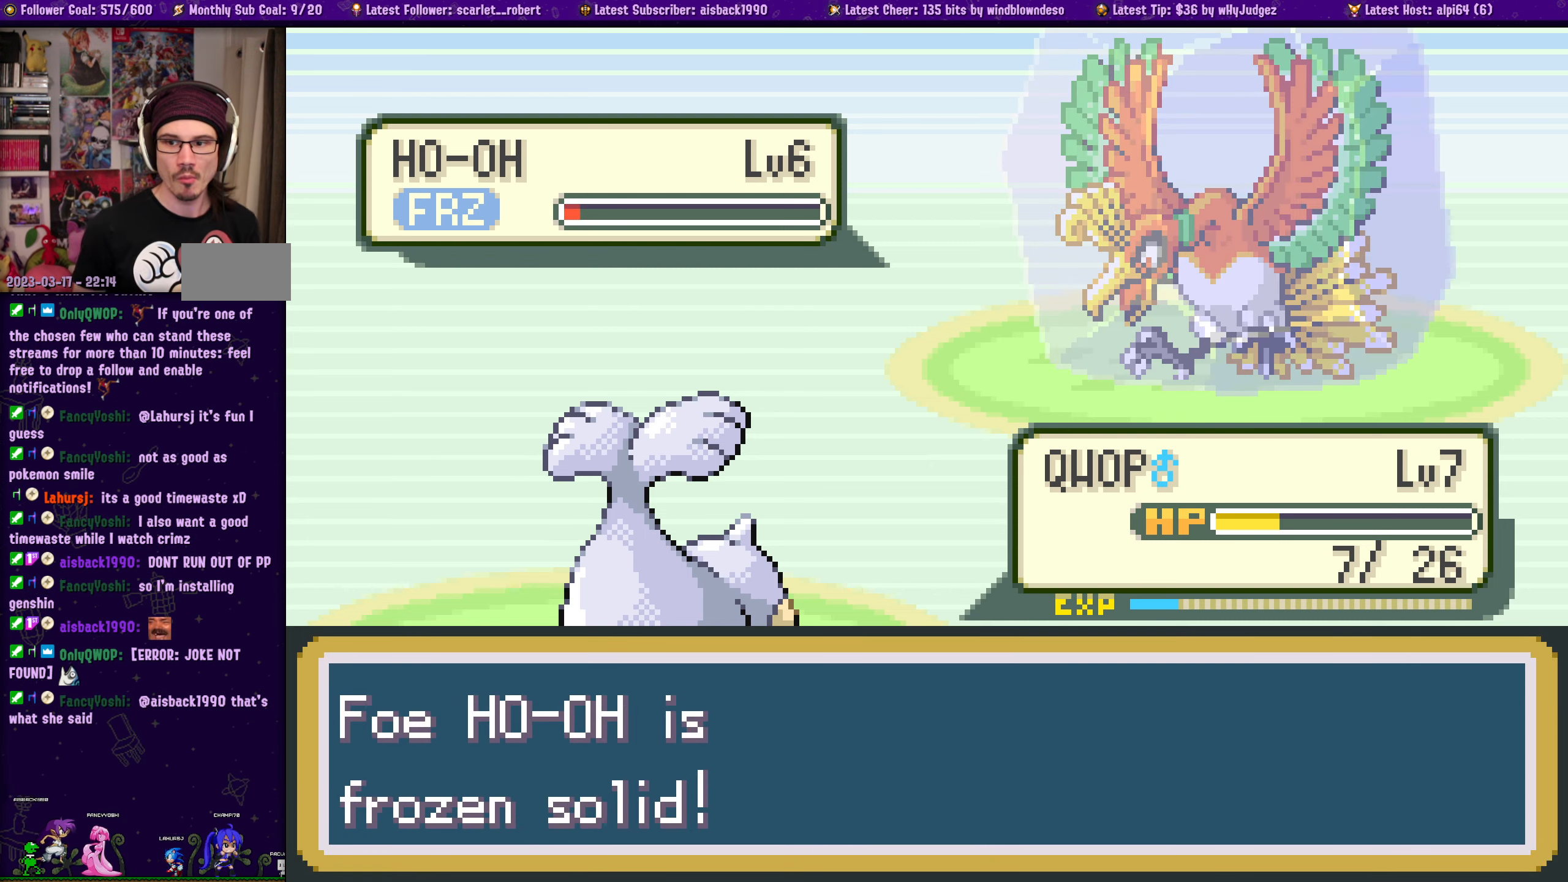
{"buttons": [], "left_stick": "center", "right_stick": "center", "events": [[100, "CROSS", "up"]]}
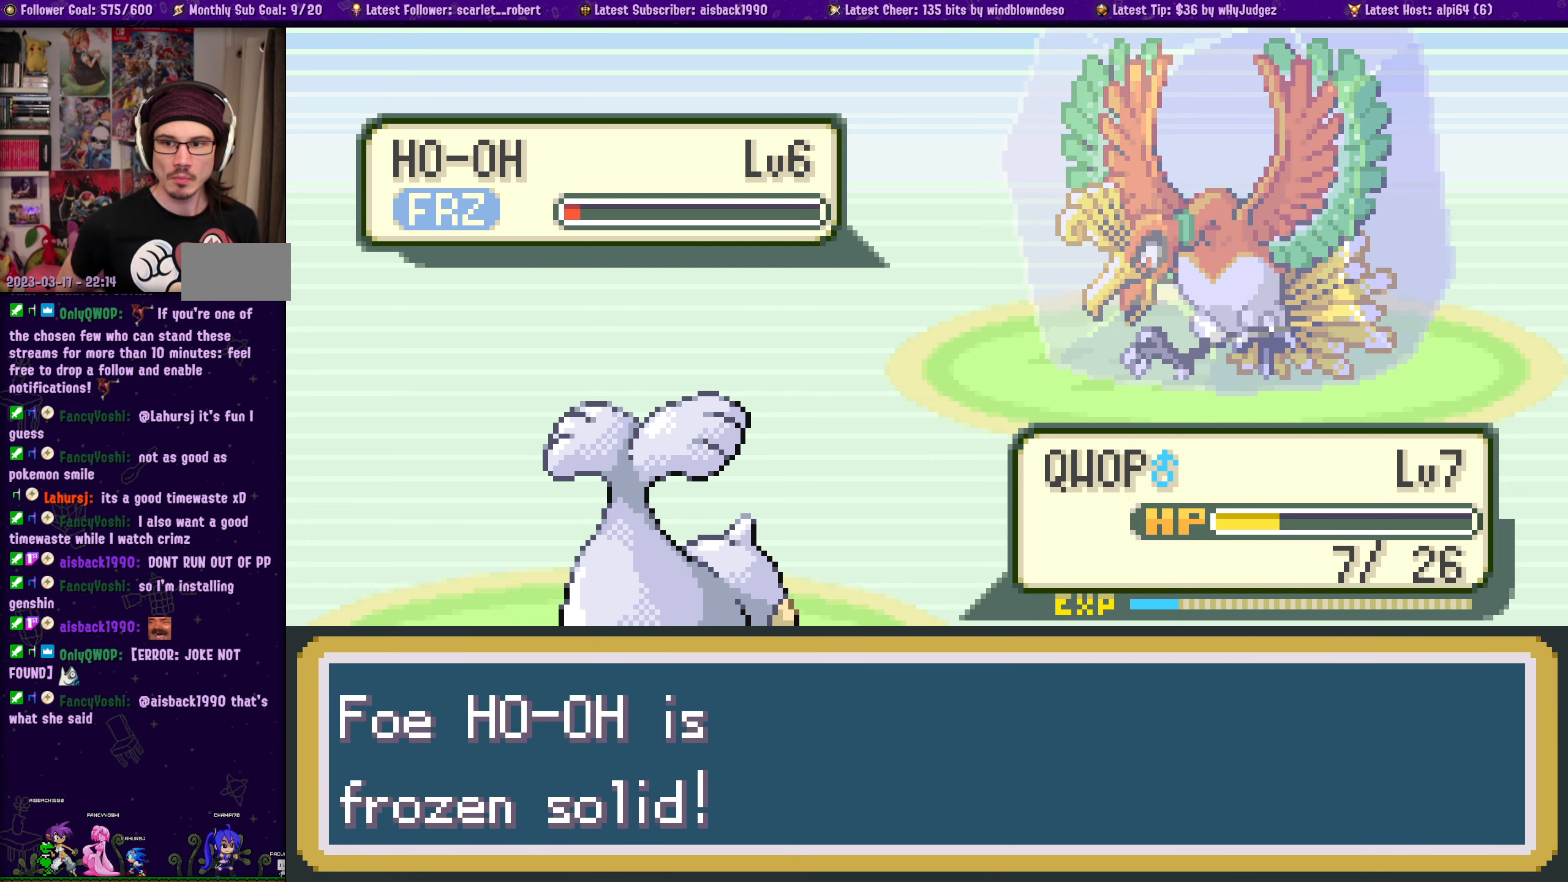
{"buttons": [], "left_stick": "center", "right_stick": "center", "events": [[67, "CROSS", "down"], [184, "CROSS", "up"], [284, "CROSS", "down"], [434, "CROSS", "up"]]}
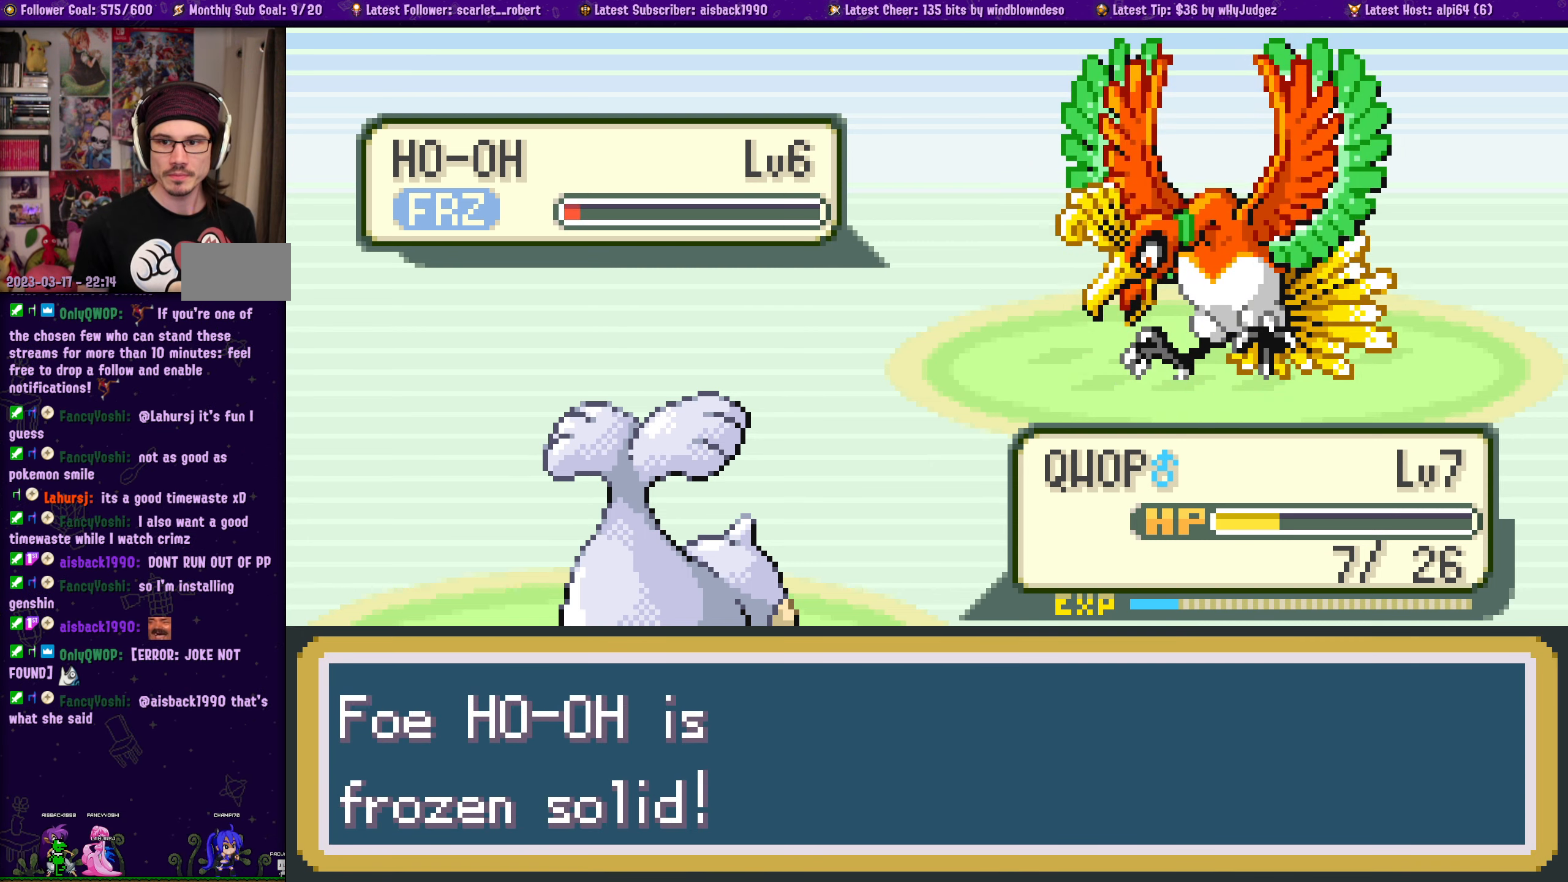
{"buttons": ["CROSS"], "left_stick": "center", "right_stick": "center", "events": [[500, "CROSS", "down"]]}
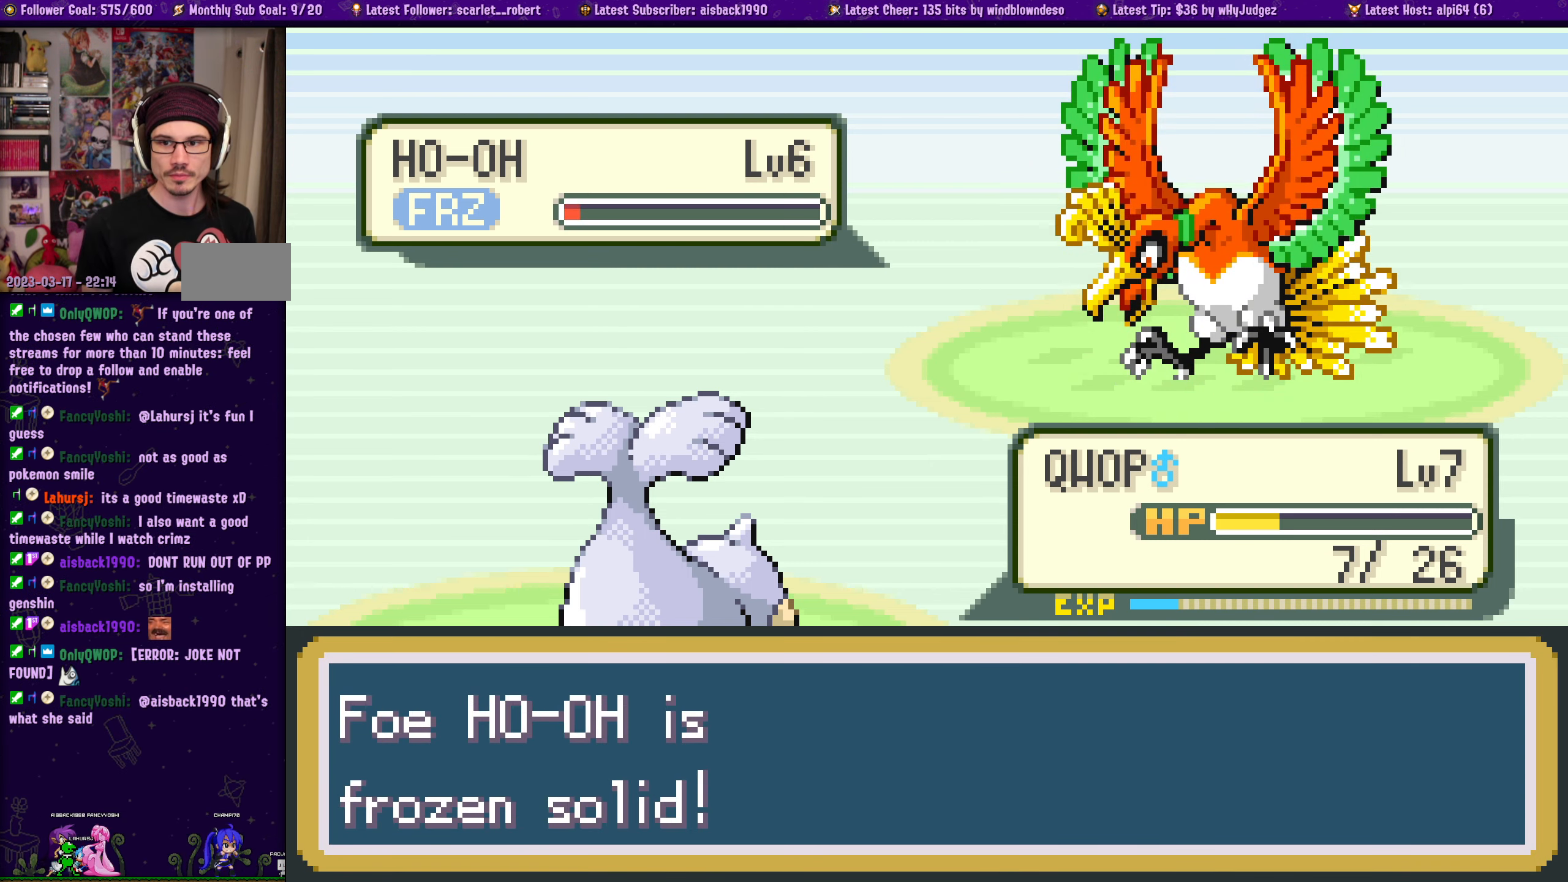
{"buttons": ["CROSS"], "left_stick": "center", "right_stick": "center", "events": [[134, "CROSS", "up"], [267, "CROSS", "down"], [384, "CROSS", "up"], [466, "CROSS", "down"]]}
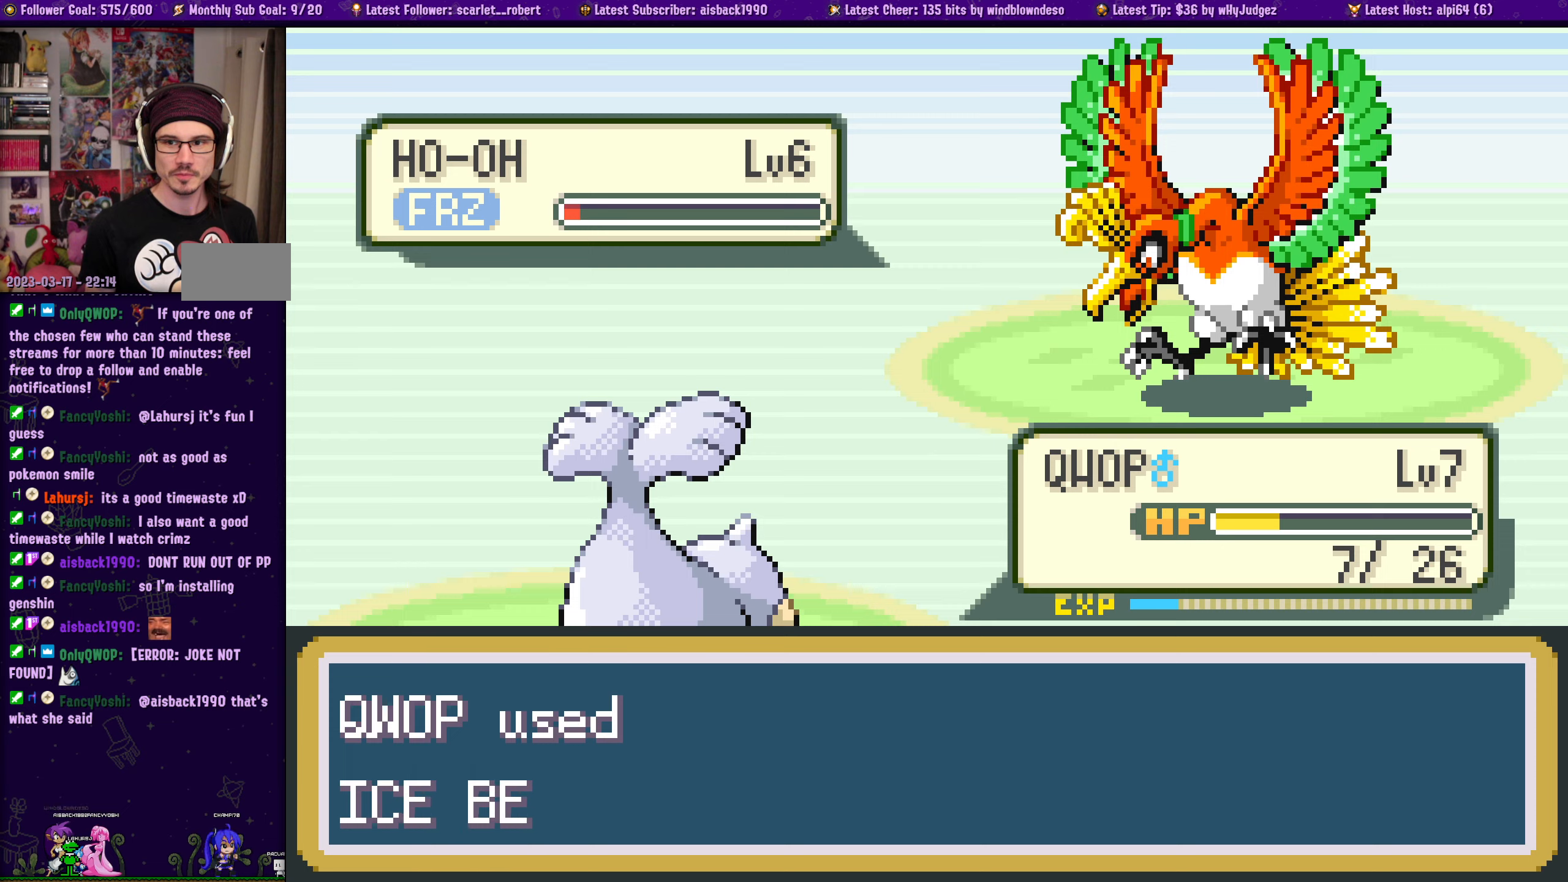
{"buttons": [], "left_stick": "center", "right_stick": "center", "events": [[116, "CROSS", "up"]]}
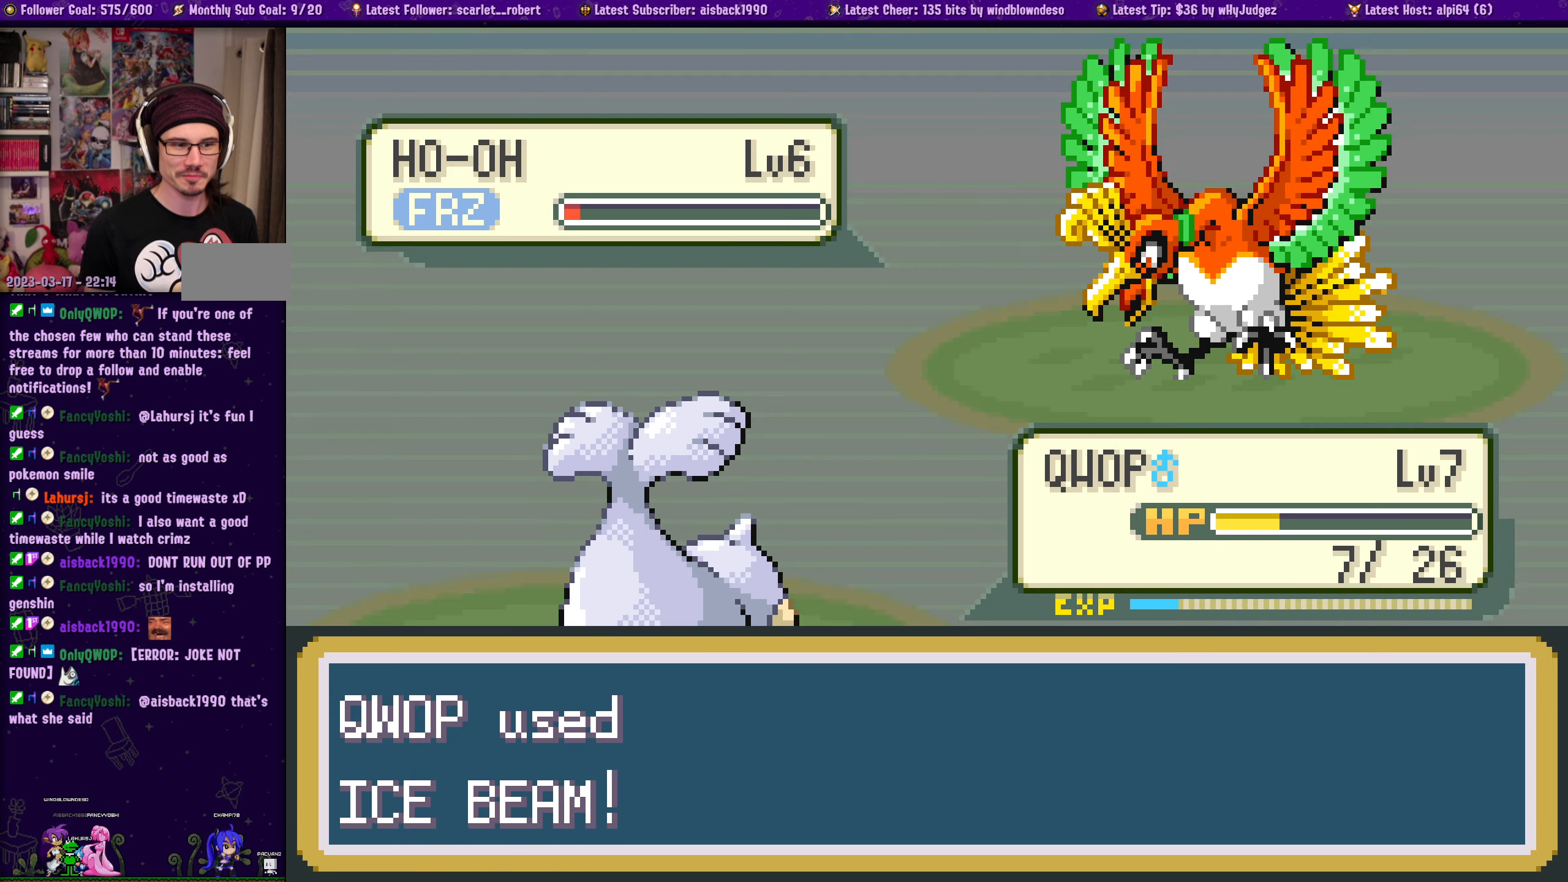
{"buttons": ["CROSS"], "left_stick": "center", "right_stick": "center", "events": [[116, "CROSS", "down"], [283, "CROSS", "up"], [383, "CROSS", "down"]]}
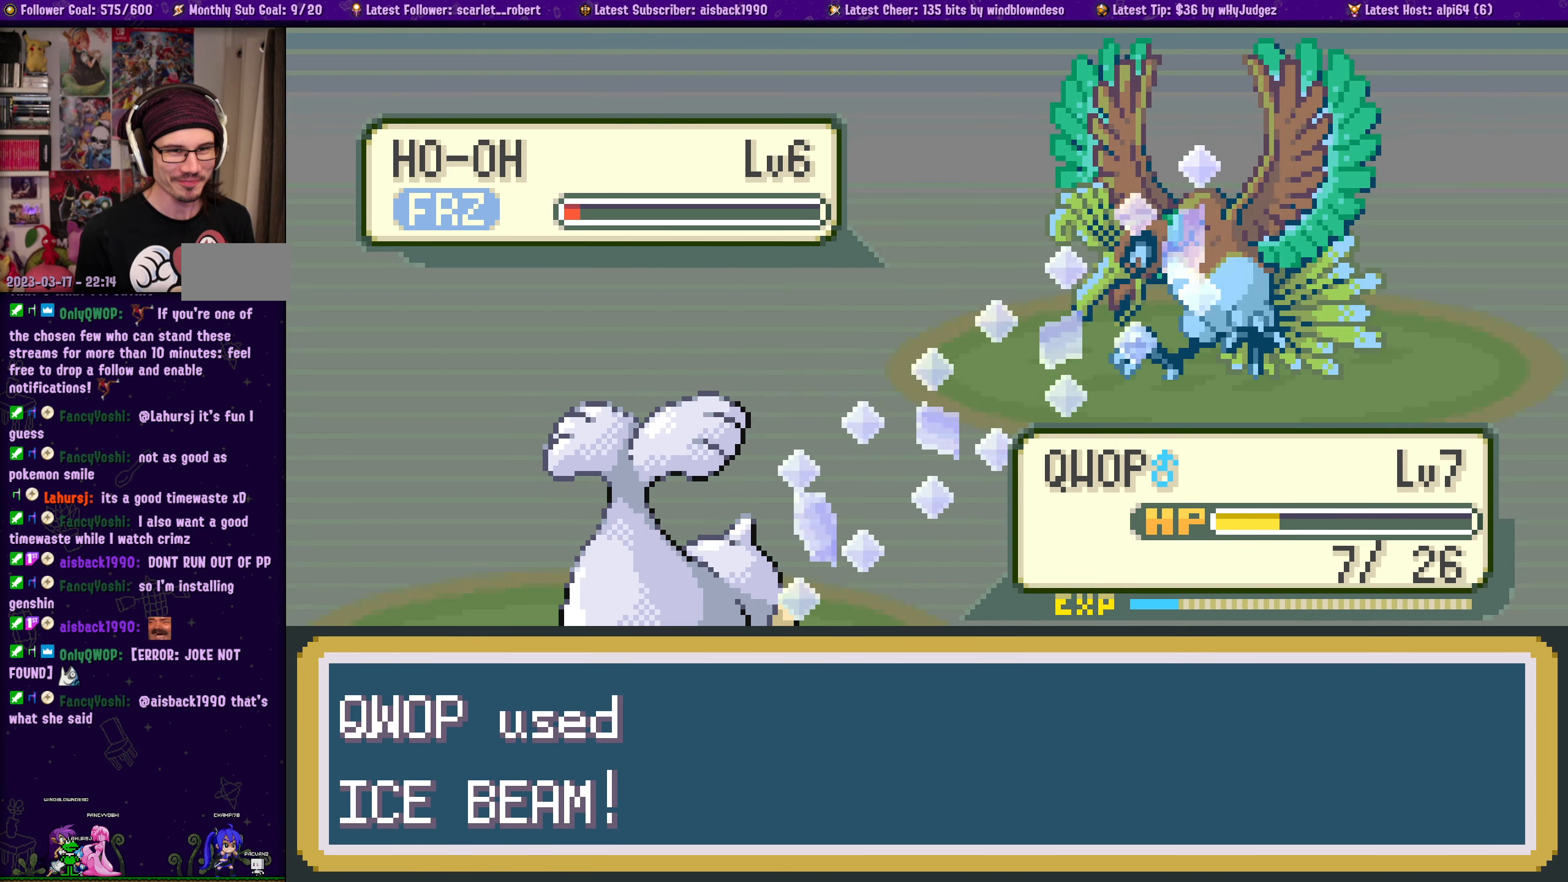
{"buttons": ["CROSS"], "left_stick": "center", "right_stick": "center", "events": []}
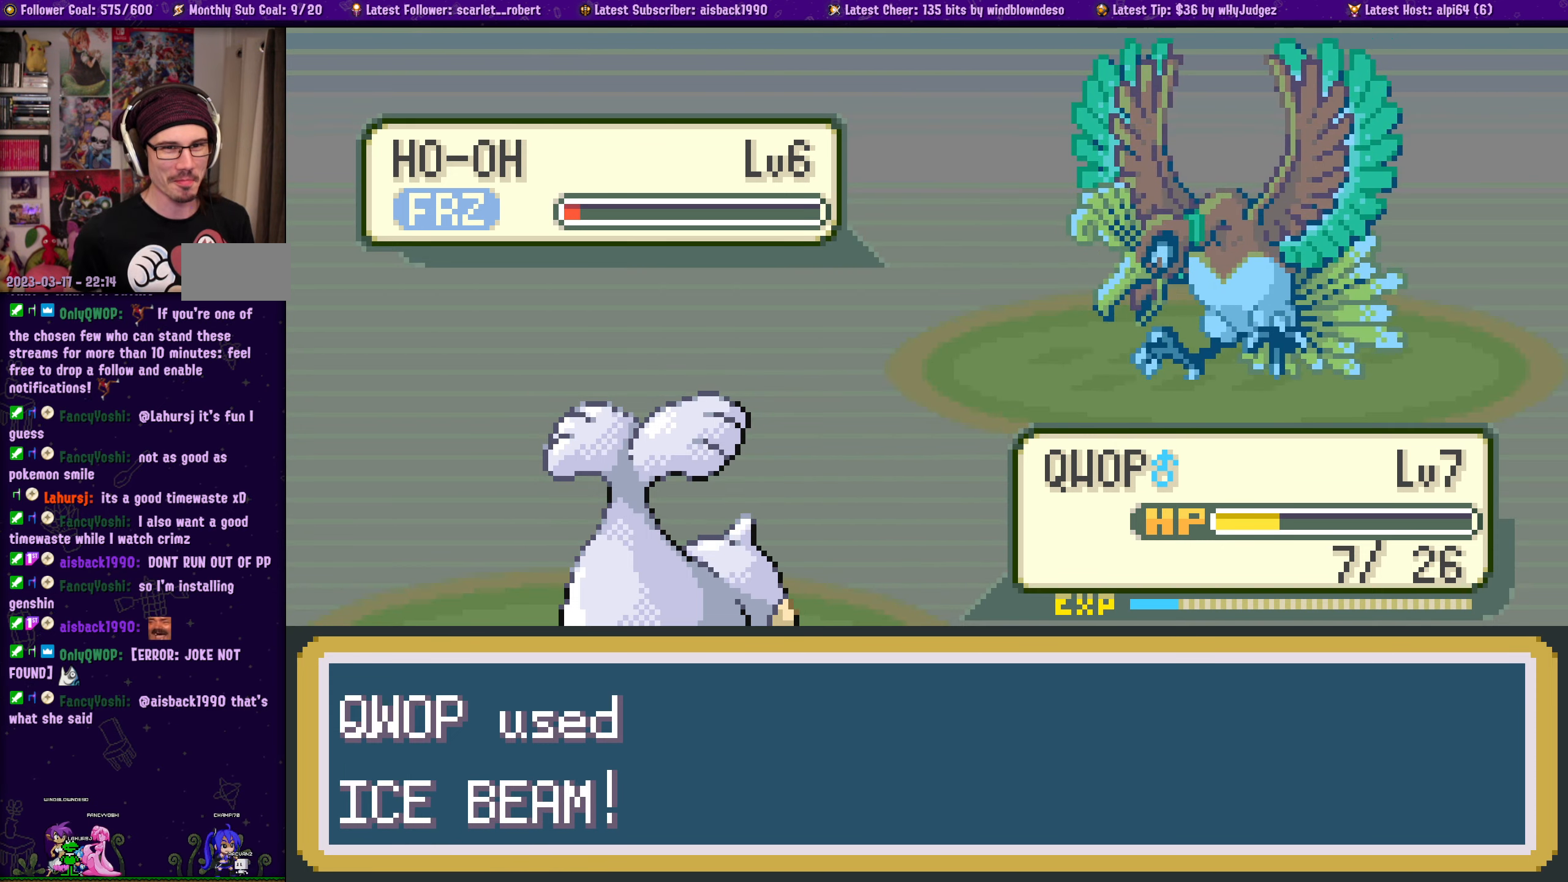
{"buttons": ["CROSS"], "left_stick": "center", "right_stick": "center", "events": [[100, "CROSS", "up"], [200, "CROSS", "down"]]}
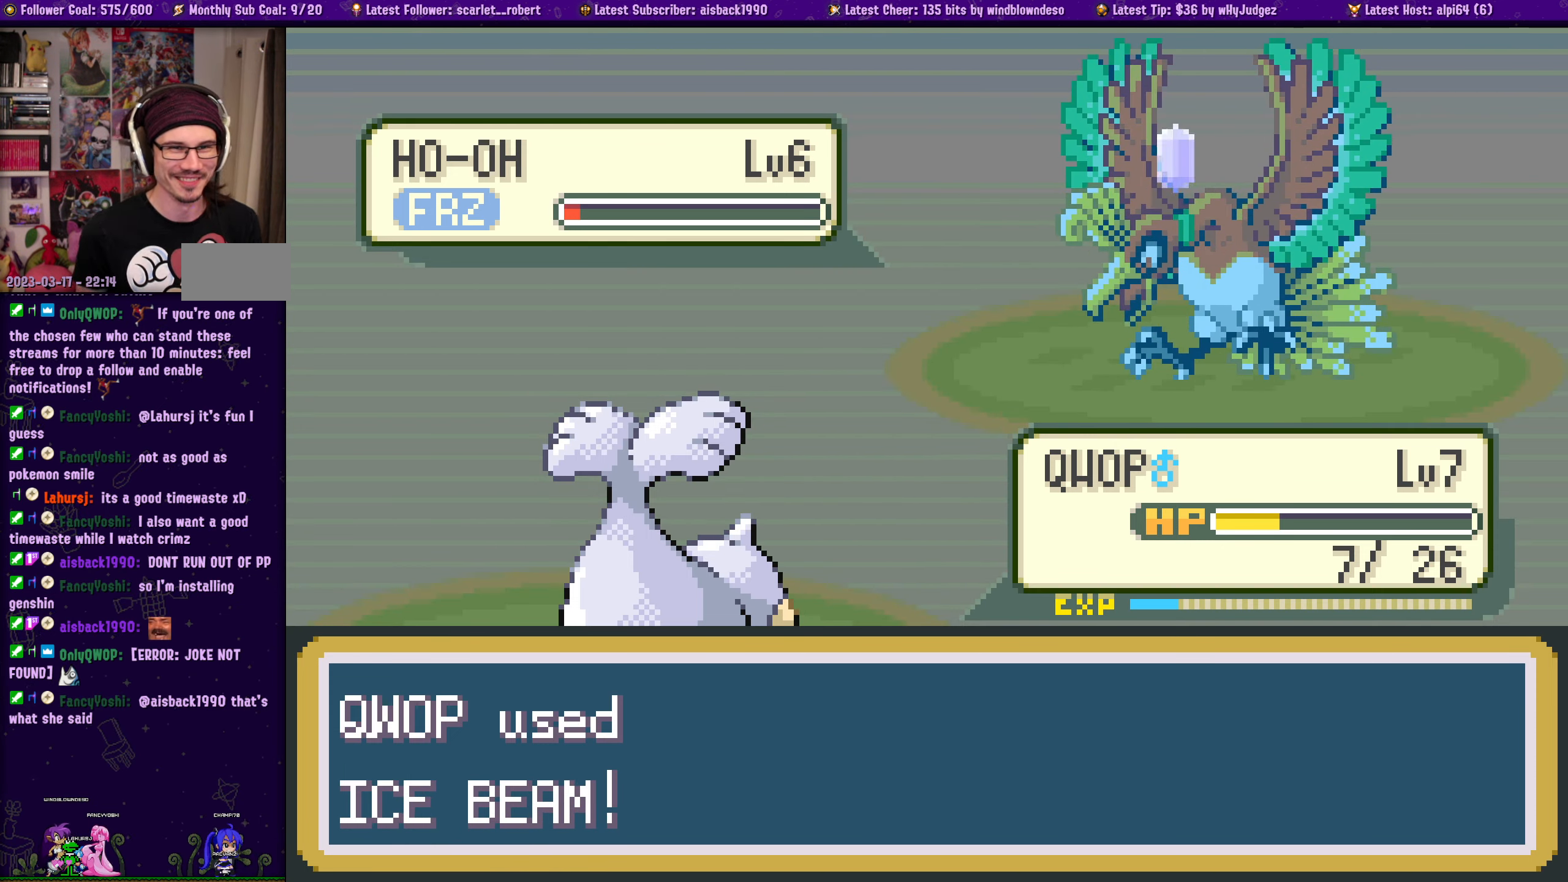
{"buttons": [], "left_stick": "center", "right_stick": "center", "events": [[133, "CROSS", "up"], [316, "CROSS", "down"], [450, "CROSS", "up"]]}
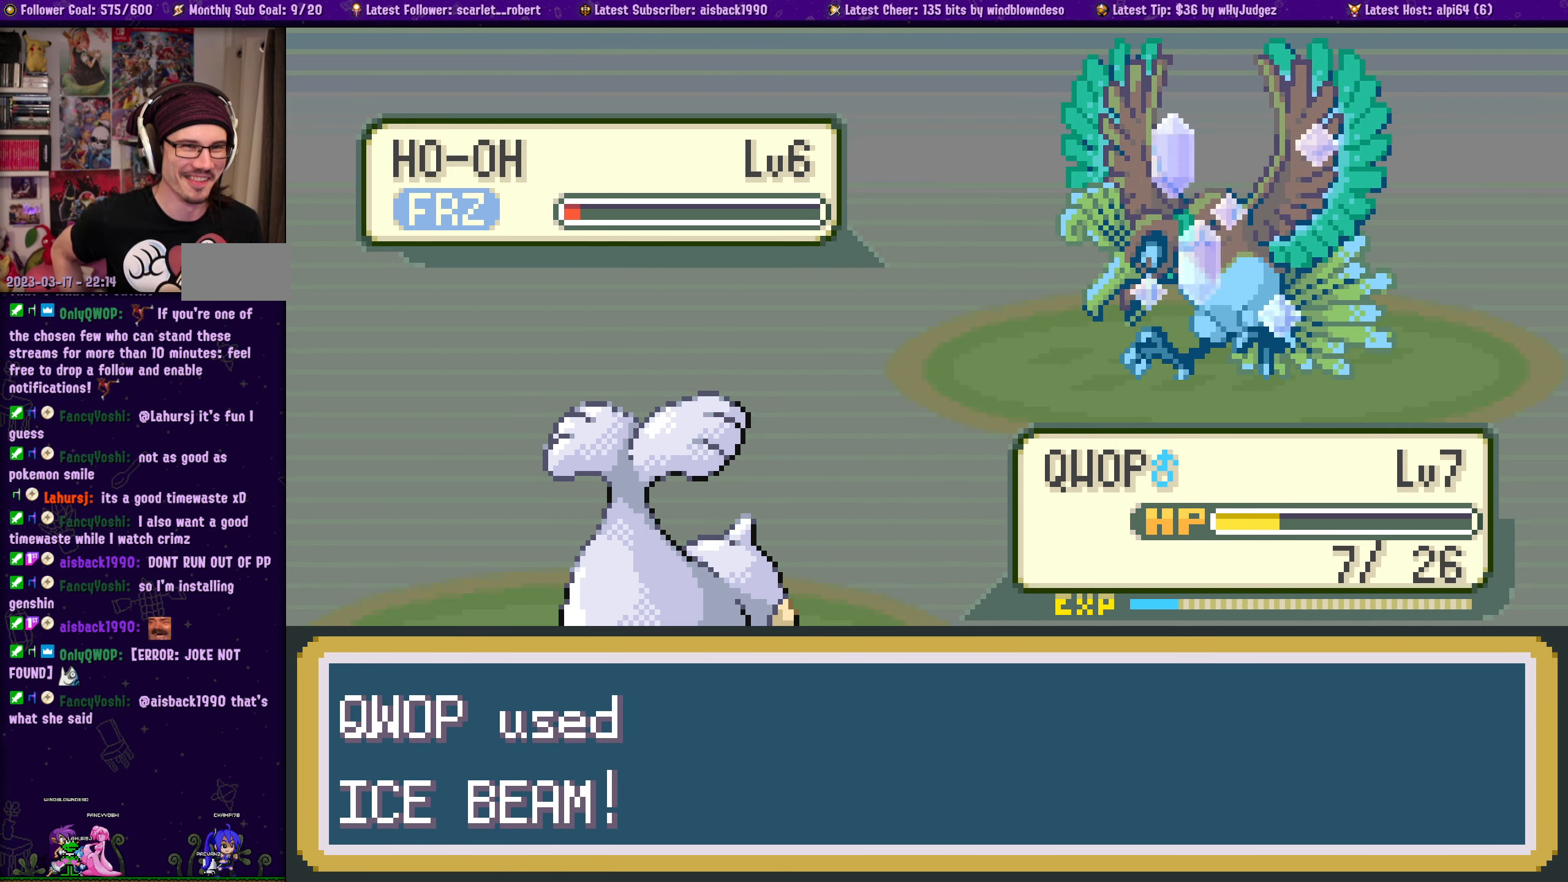
{"buttons": [], "left_stick": "center", "right_stick": "center", "events": []}
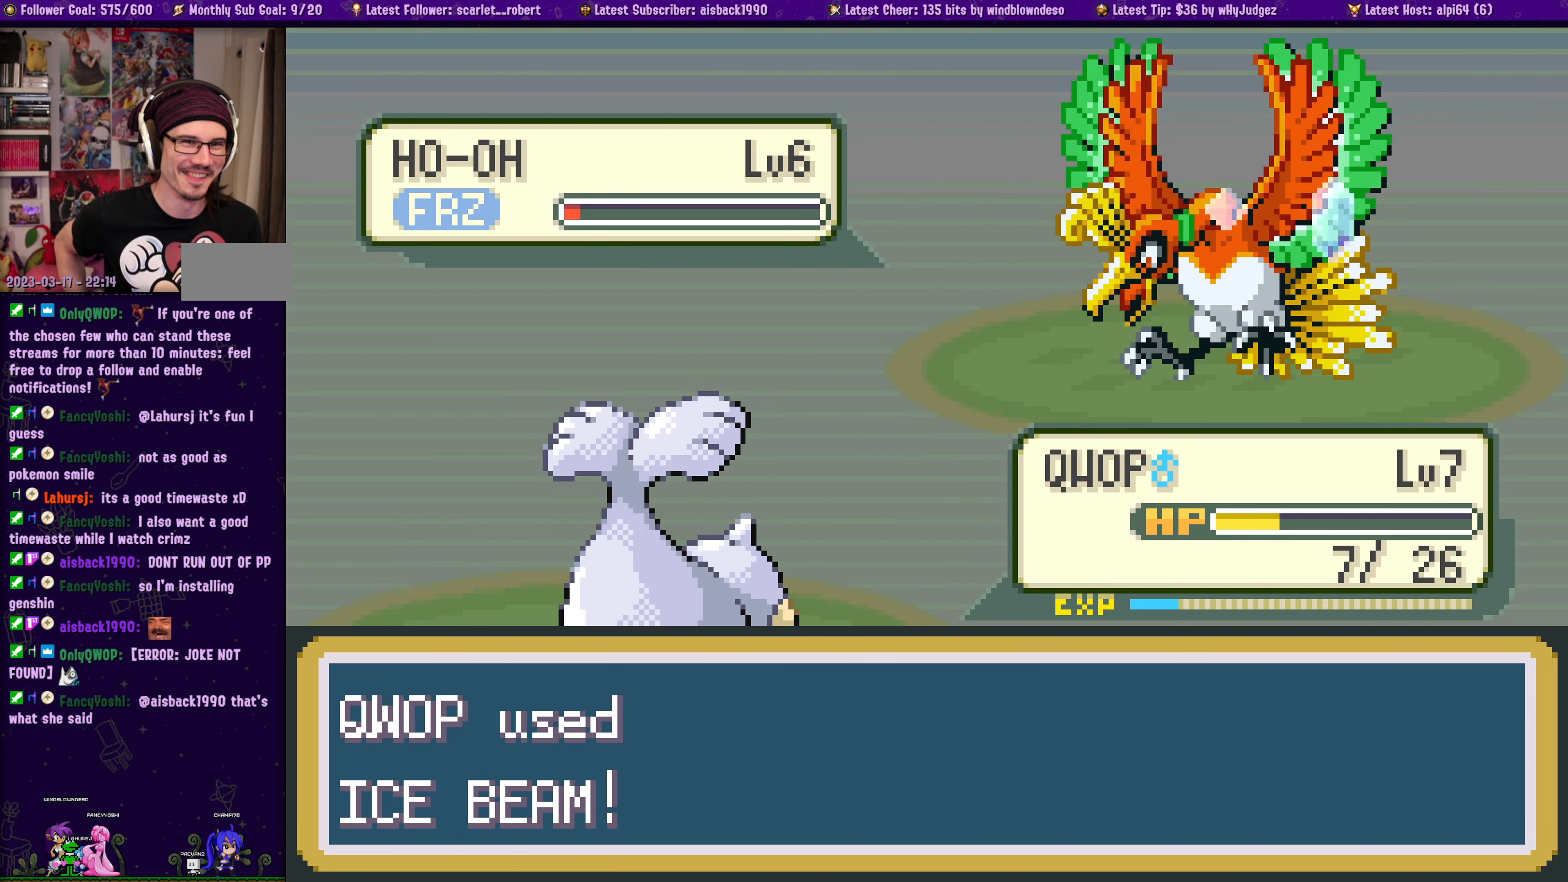
{"buttons": ["CROSS"], "left_stick": "center", "right_stick": "center", "events": [[366, "CROSS", "down"]]}
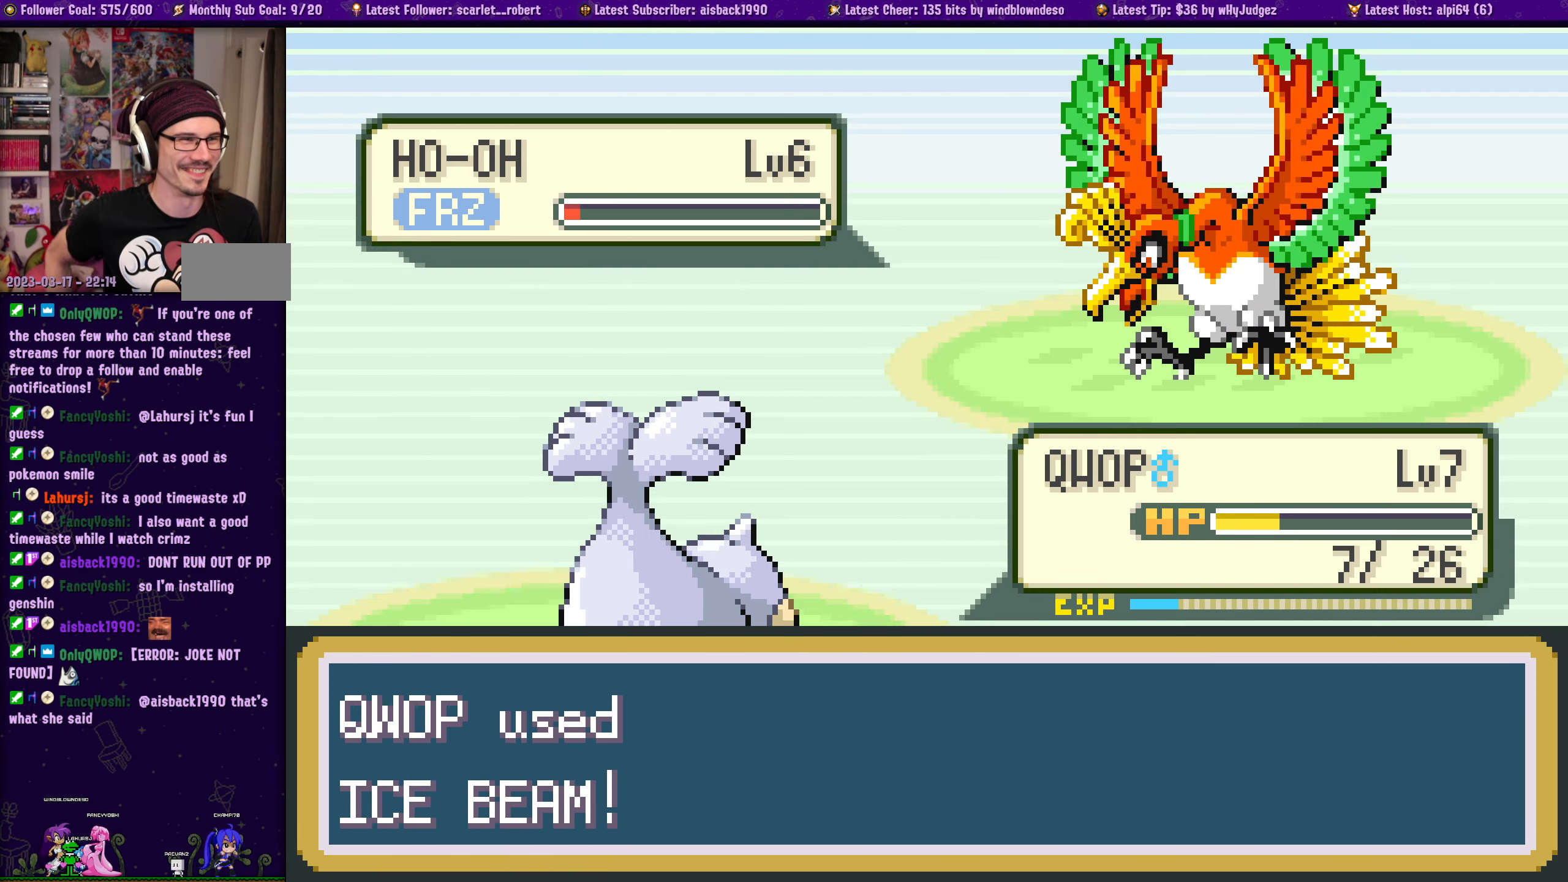
{"buttons": [], "left_stick": "center", "right_stick": "center", "events": [[33, "CROSS", "up"], [116, "CROSS", "down"], [233, "CROSS", "up"], [333, "CROSS", "down"], [450, "CROSS", "up"]]}
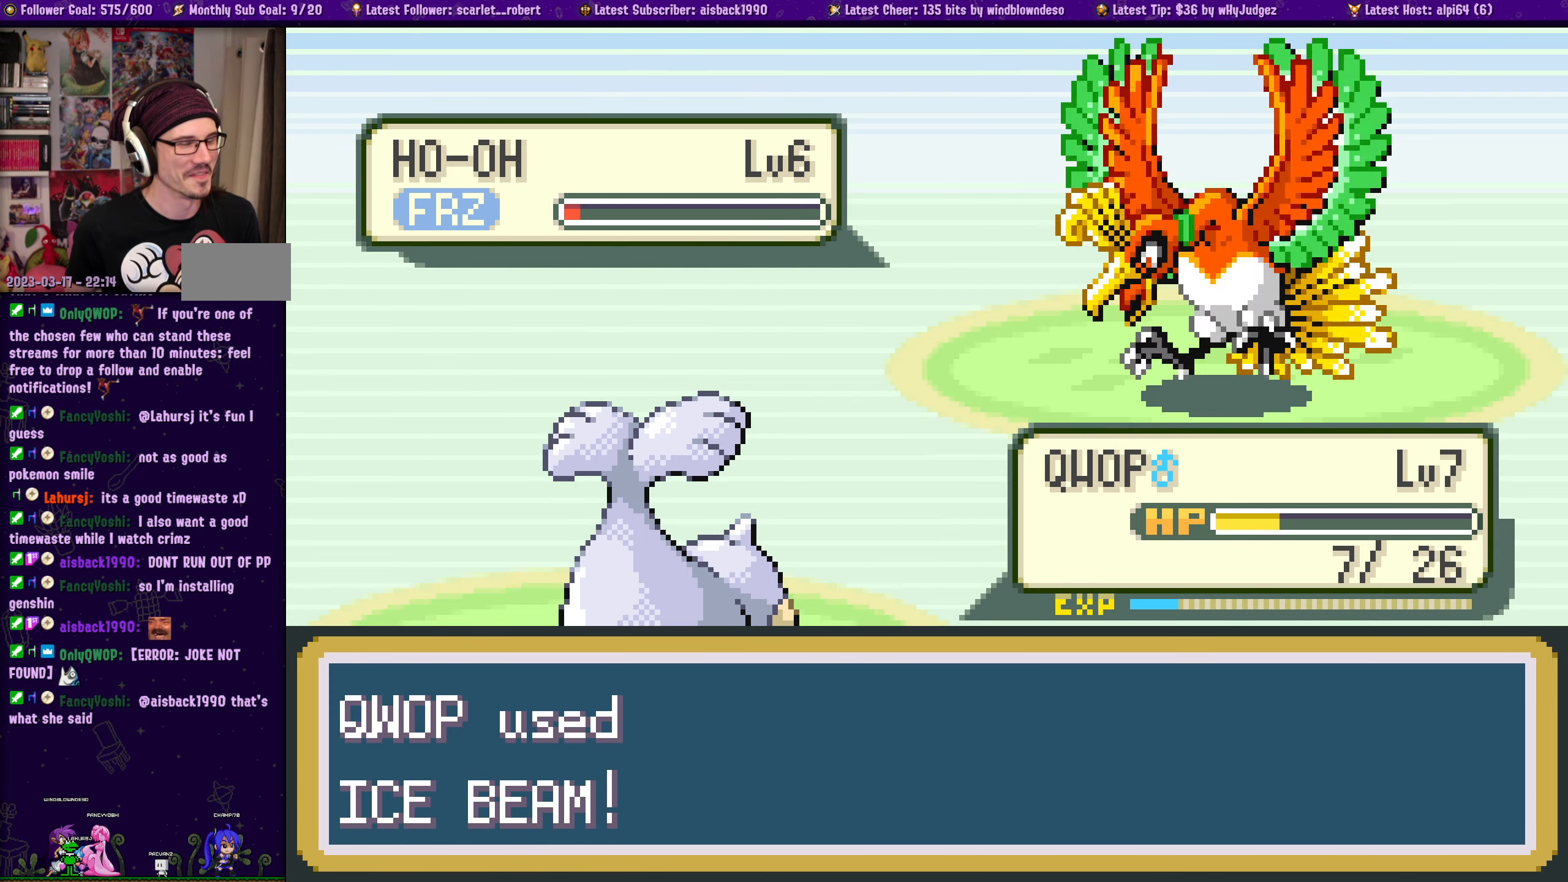
{"buttons": [], "left_stick": "center", "right_stick": "center", "events": [[100, "CROSS", "down"], [216, "CROSS", "up"]]}
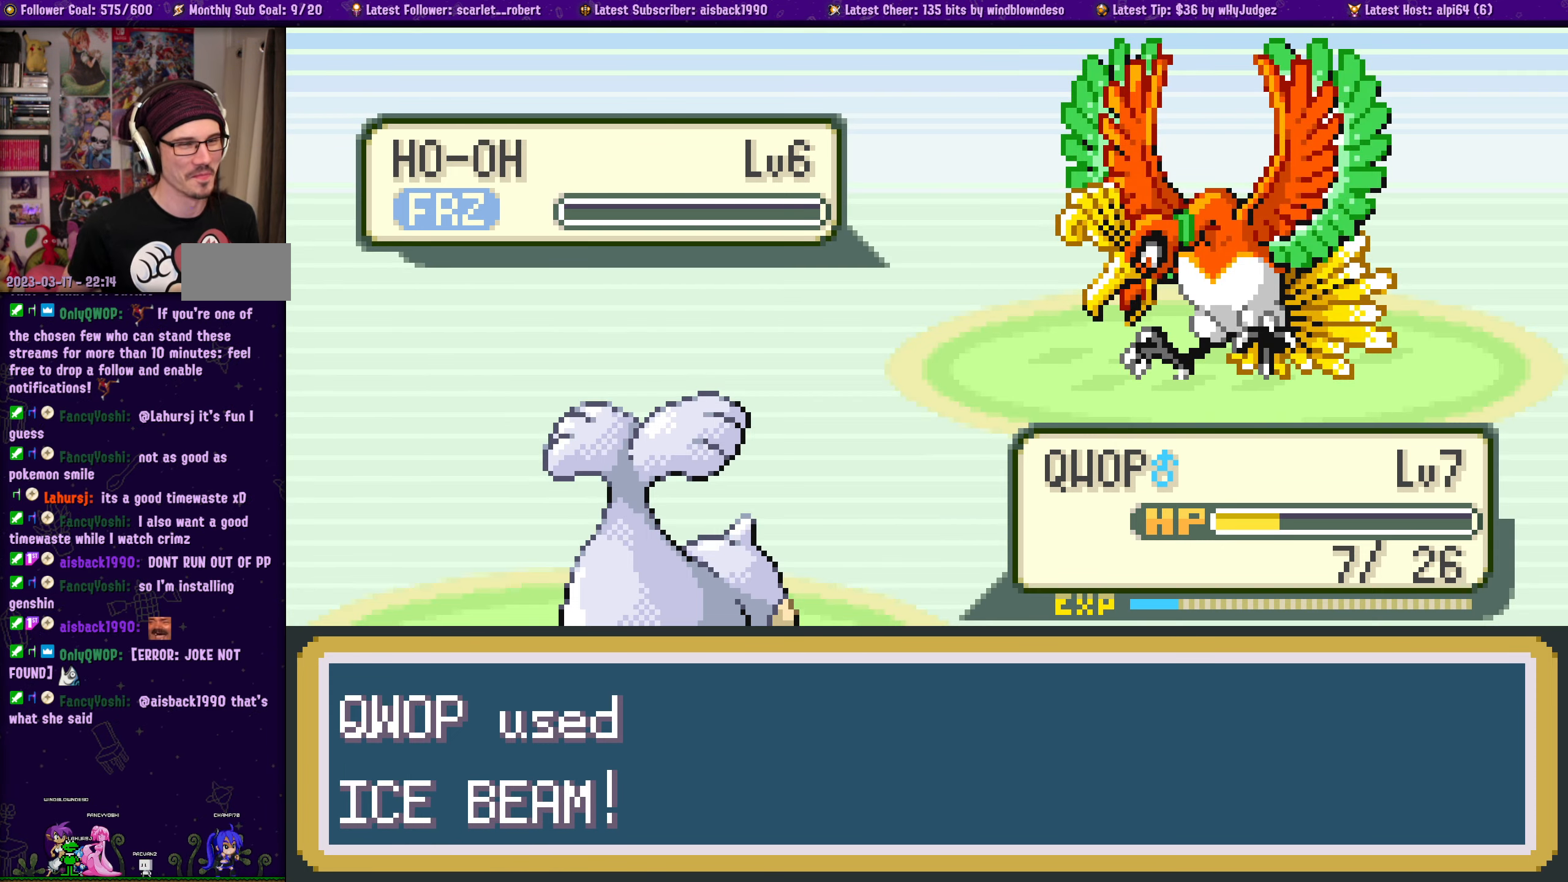
{"buttons": ["CROSS"], "left_stick": "center", "right_stick": "center", "events": [[100, "CROSS", "down"], [233, "CROSS", "up"], [333, "CROSS", "down"]]}
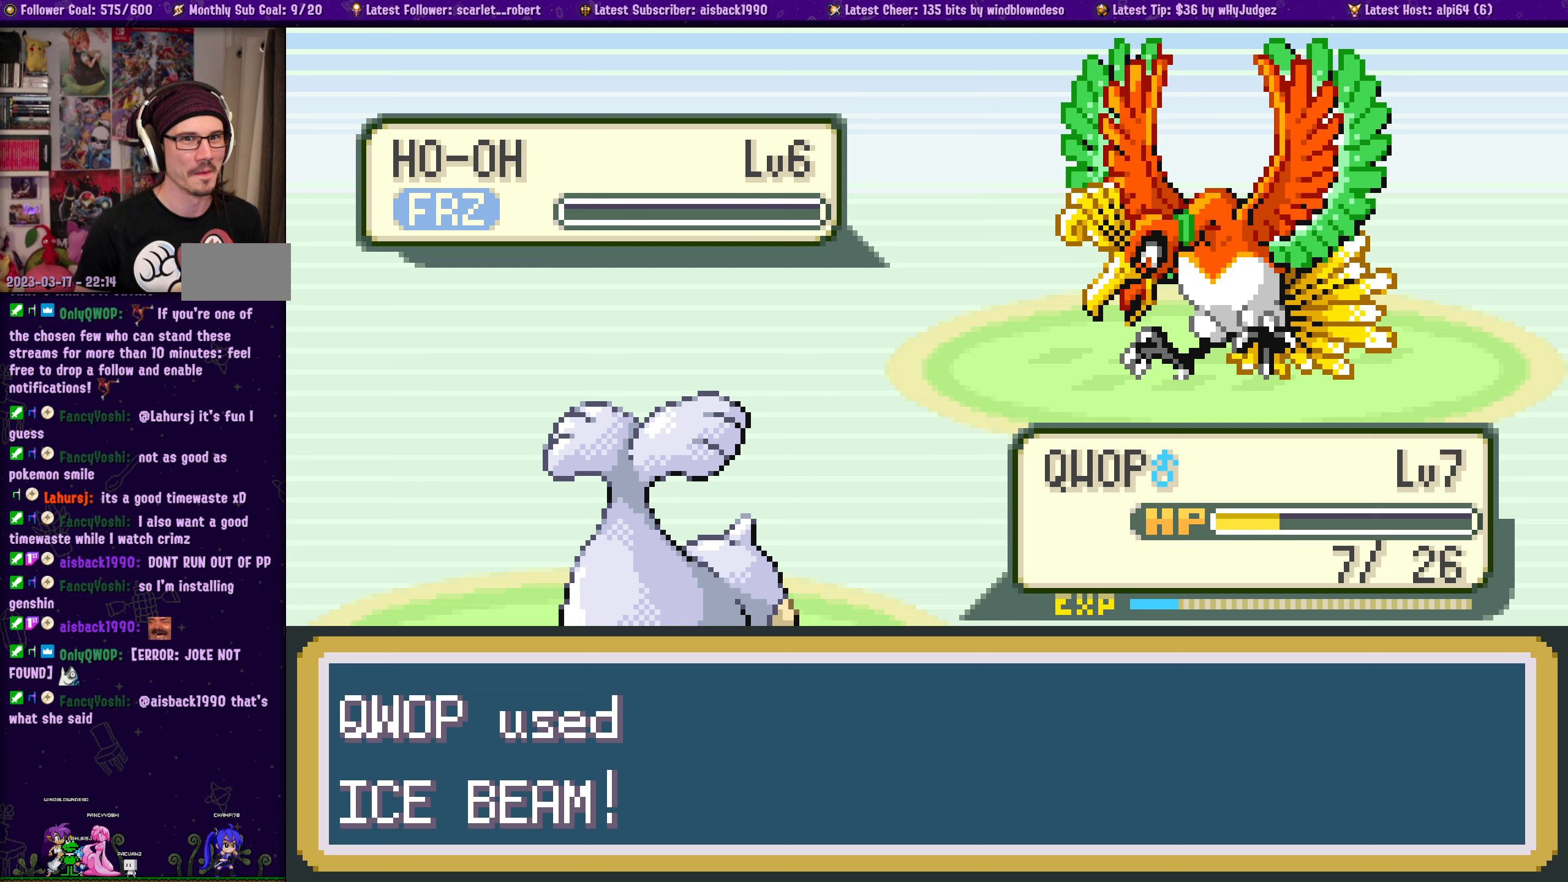
{"buttons": [], "left_stick": "center", "right_stick": "center", "events": [[33, "CROSS", "up"]]}
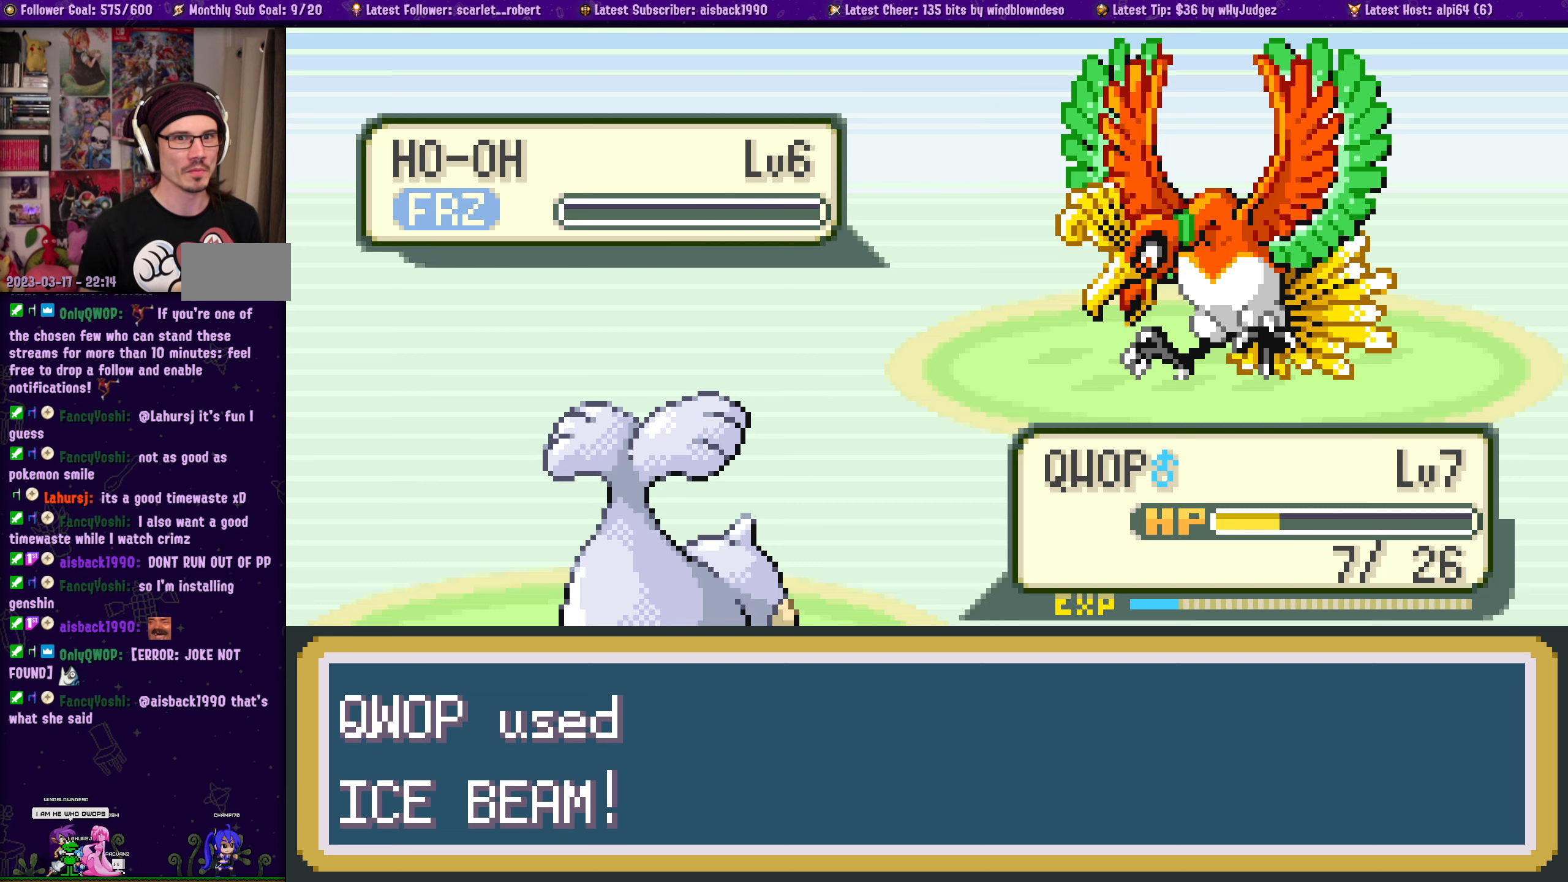
{"buttons": ["CROSS"], "left_stick": "center", "right_stick": "center", "events": [[150, "CROSS", "down"], [267, "CROSS", "up"], [450, "CROSS", "down"]]}